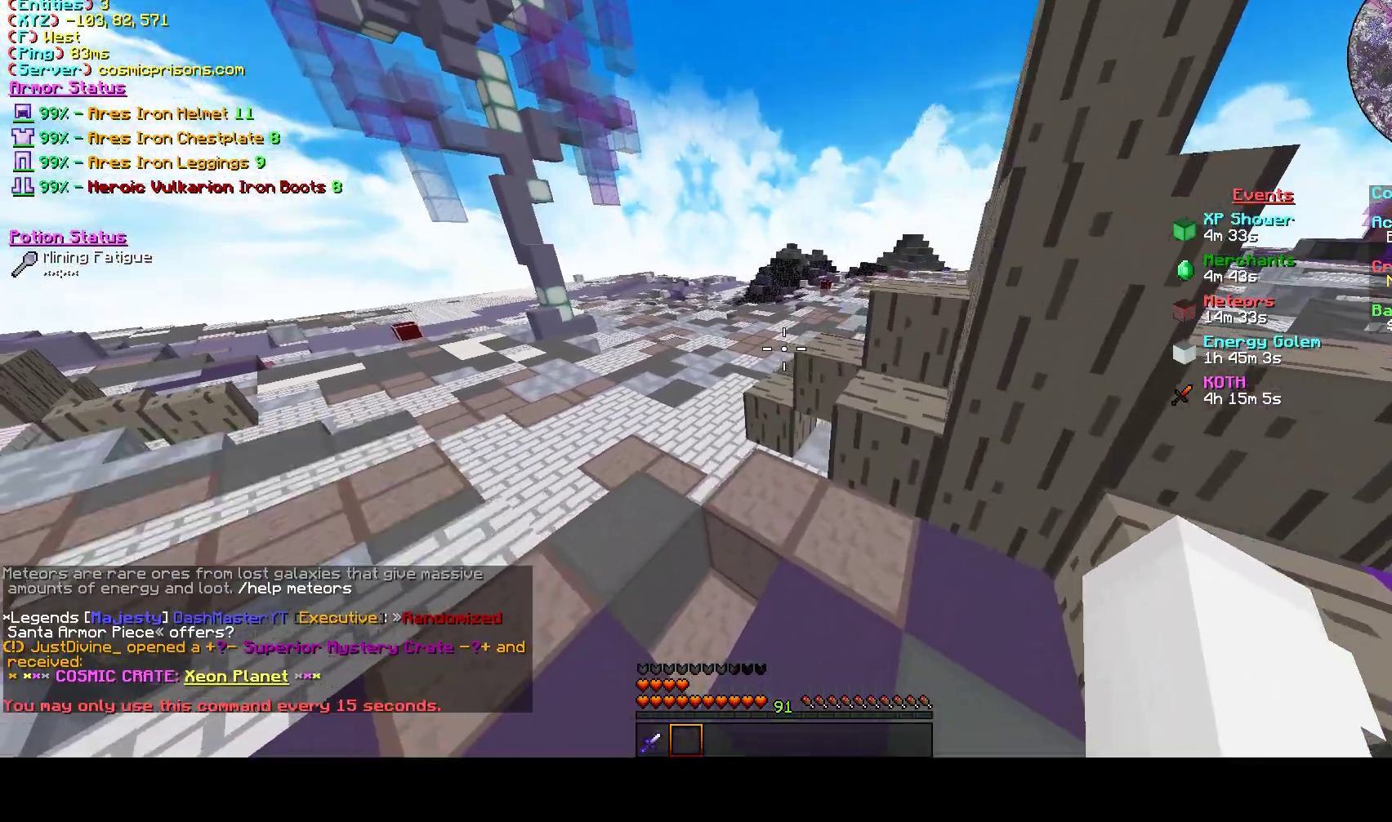
Gameplay with keyboard and mouse; each line is a JSON object with the keys and mouse buttons held at the frame after it. "events" lists presses ("down") and releases ("up") of "a", "d", "s", "w", "mouse_left" and "mouse_right" between this image and that frame as [ms after this image, input, new state], when the widget could be followed in between. "mouse_left", "mouse_right" = the "left", "right" buttons of the "mouse" list. No other keys are recorded. Fast repeated clicks can show as one long hold. Mouse movement is not recorded.
{"keys": ["a", "w"], "mouse": [], "events": [[67, "w", "down"]]}
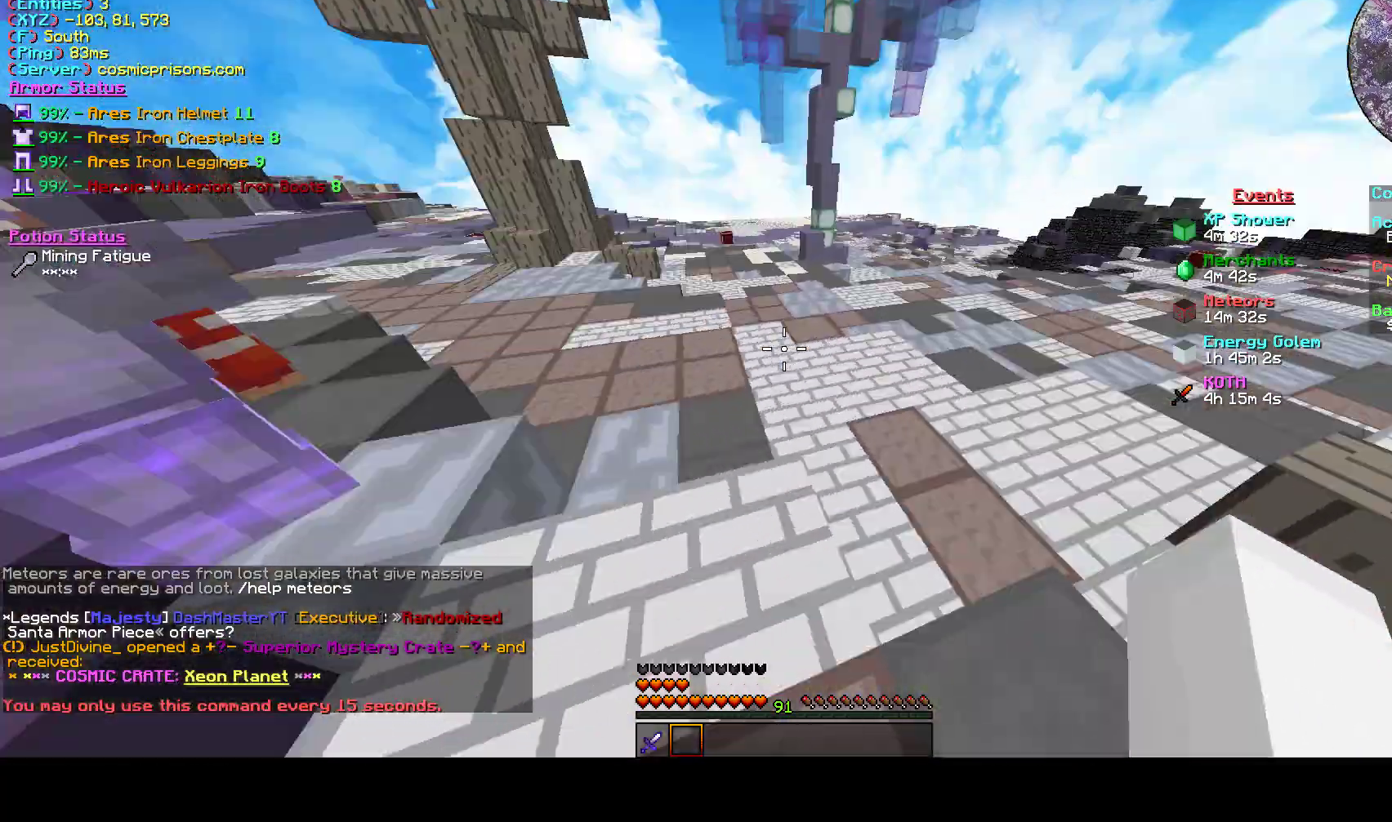
{"keys": ["w"], "mouse": [], "events": [[133, "mouse_left", "down"], [267, "a", "up"], [433, "mouse_left", "up"]]}
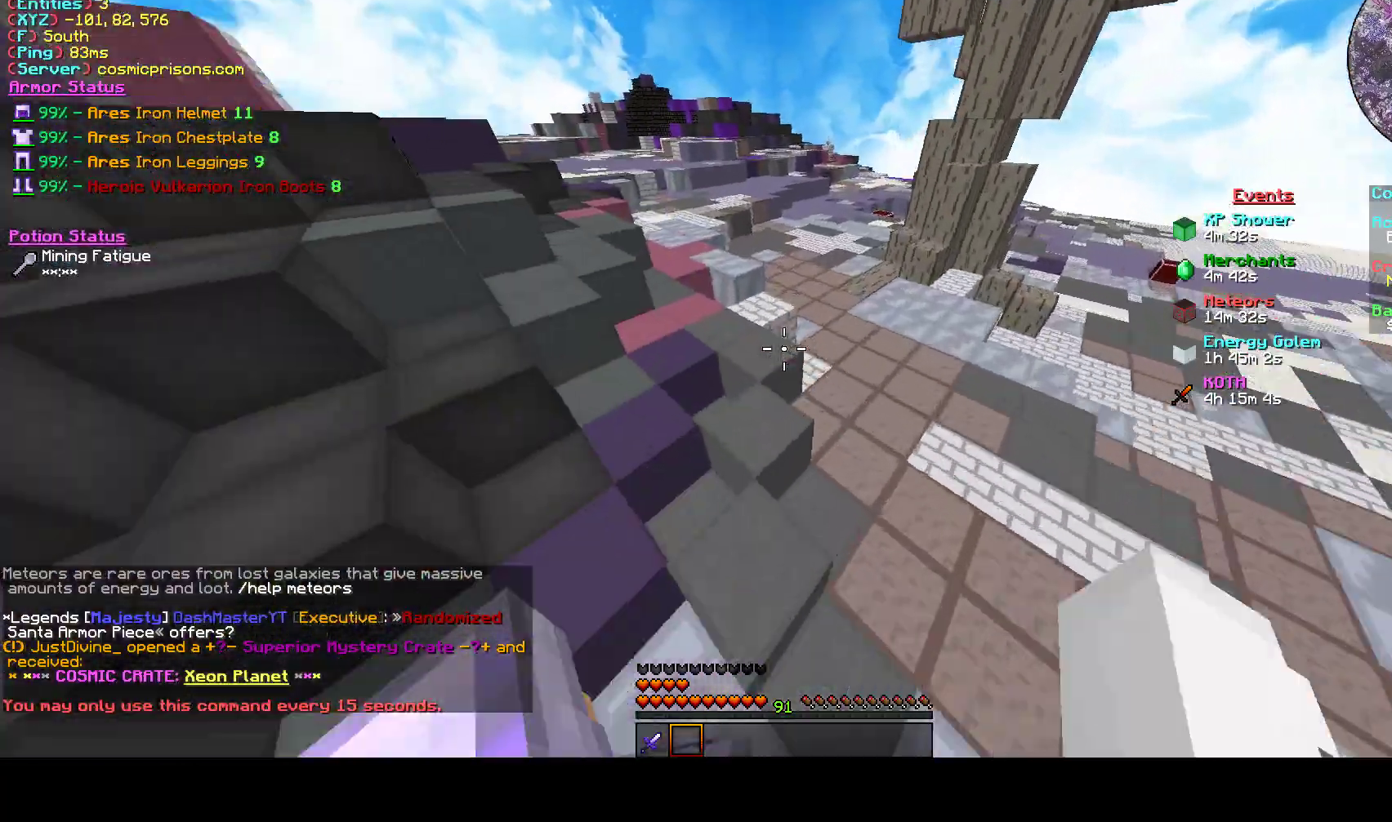
{"keys": [], "mouse": [], "events": [[100, "a", "down"], [433, "a", "up"], [467, "w", "up"]]}
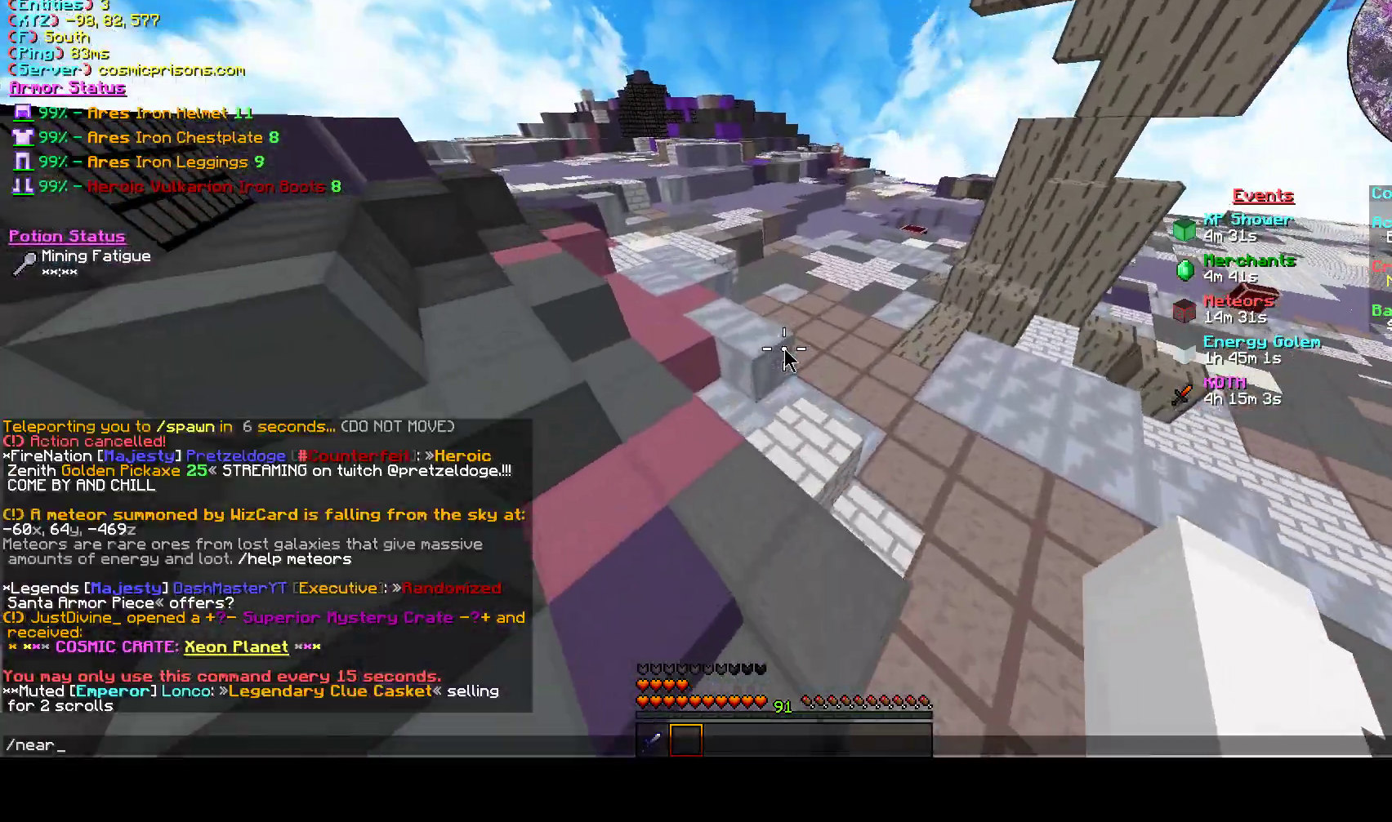
{"keys": ["a", "w"], "mouse": [], "events": [[167, "w", "down"], [200, "a", "down"]]}
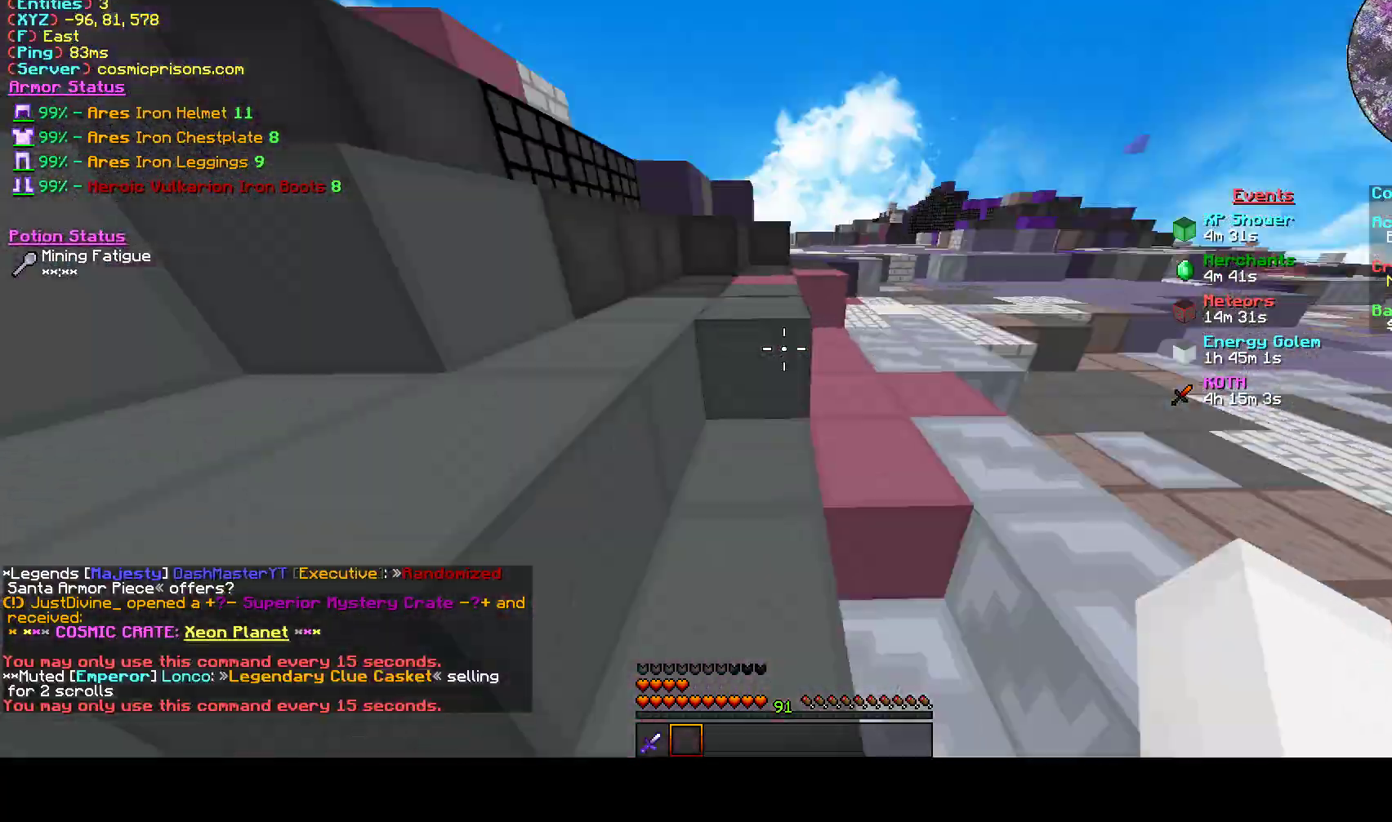
{"keys": ["a"], "mouse": [], "events": [[100, "w", "up"], [400, "s", "down"], [467, "s", "up"]]}
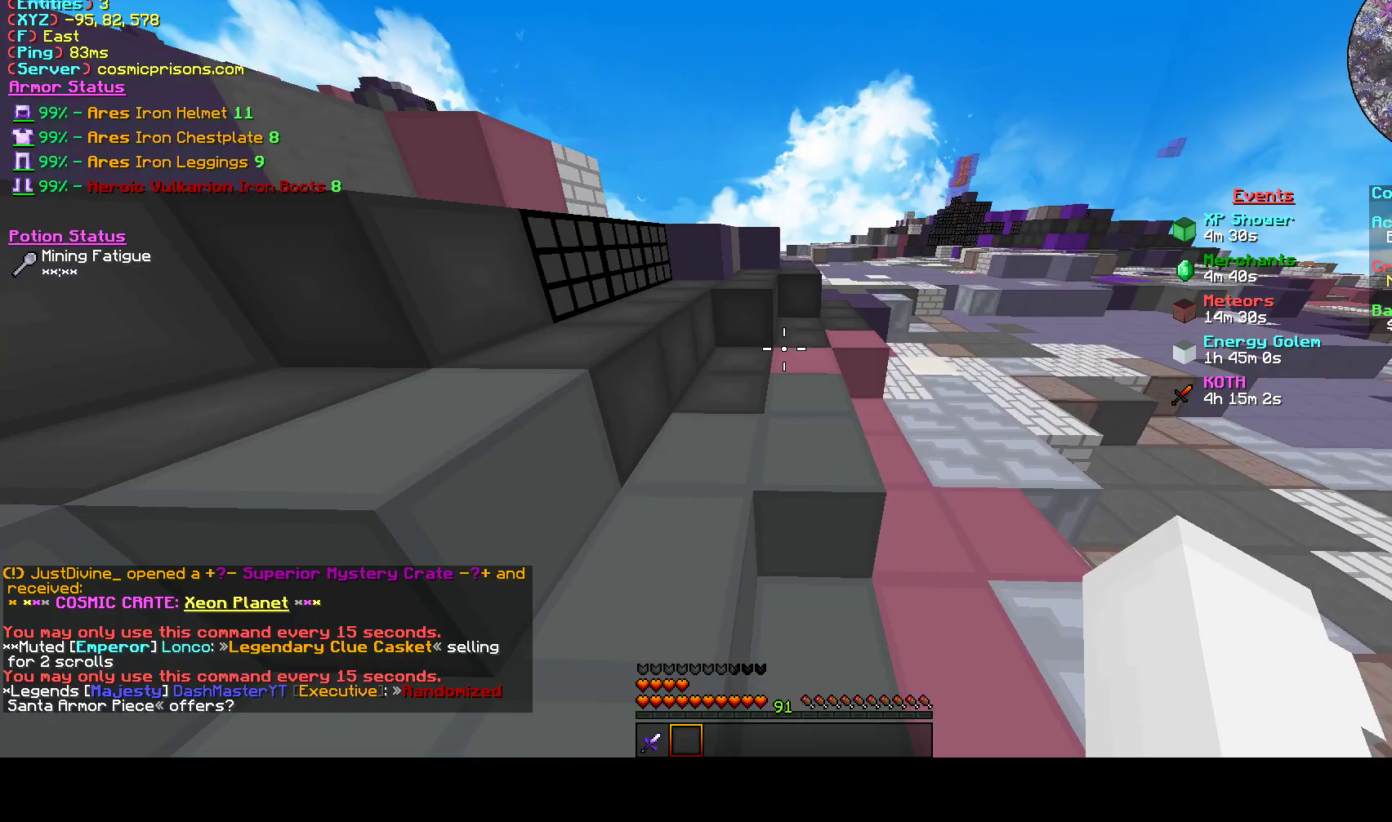
{"keys": [], "mouse": [], "events": [[33, "a", "up"]]}
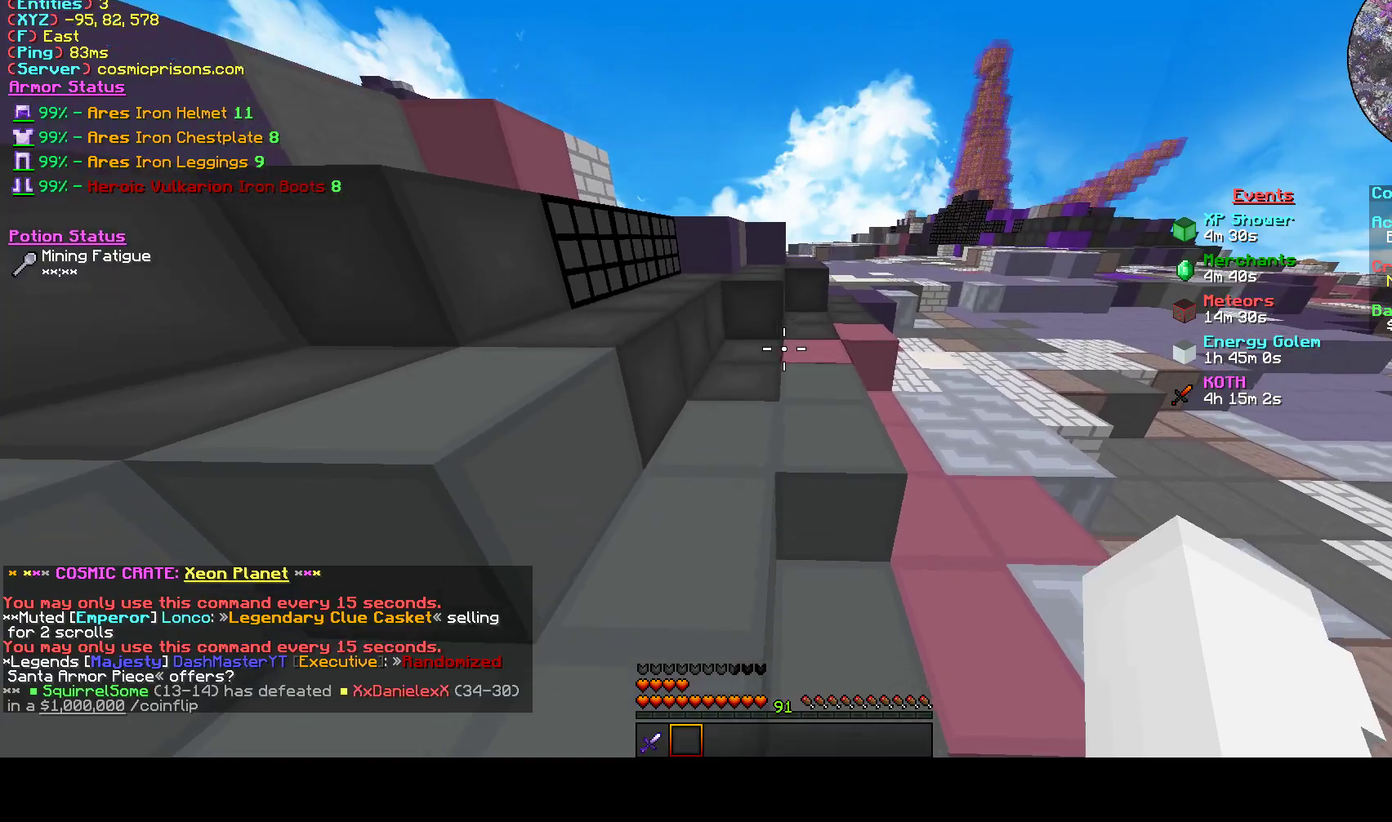
{"keys": [], "mouse": [], "events": []}
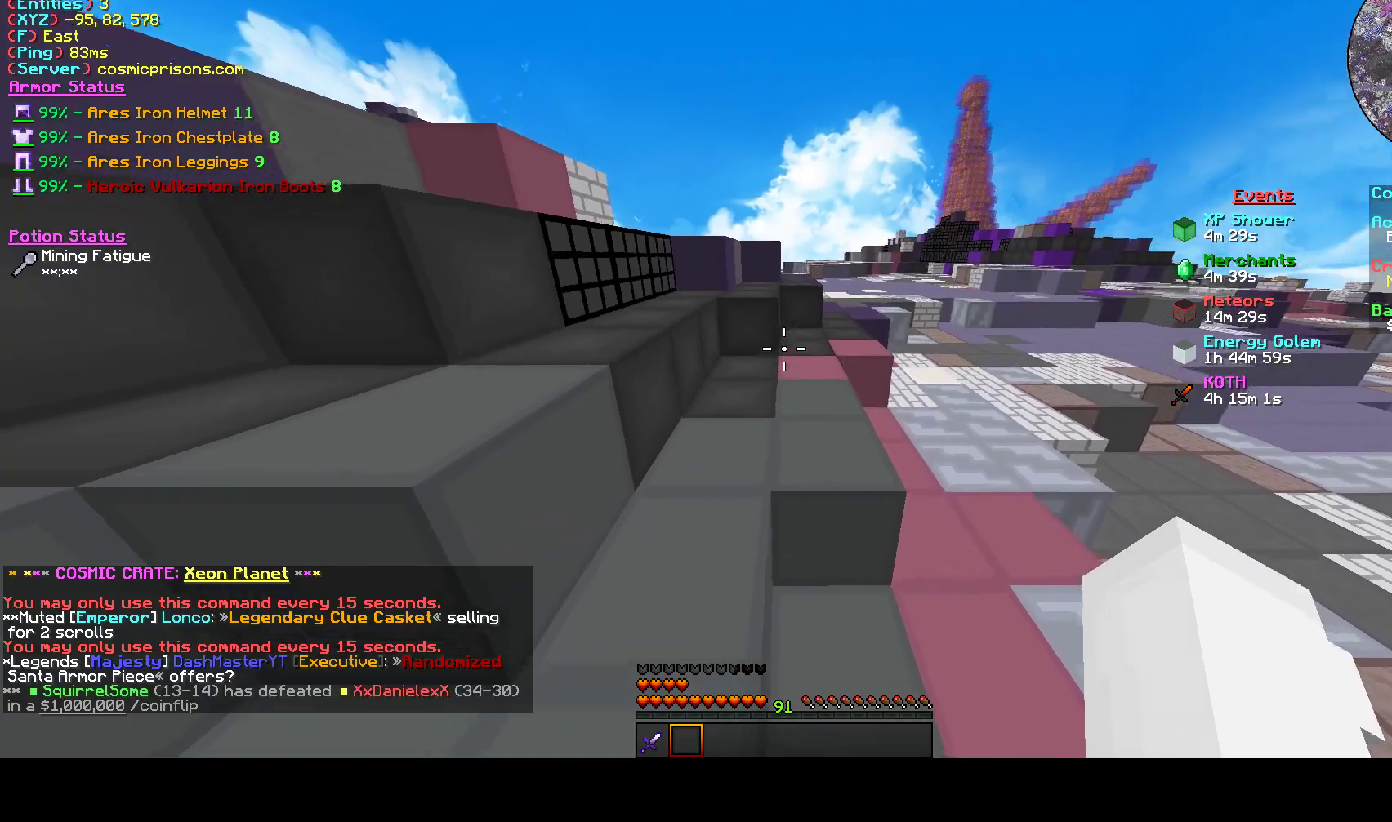
{"keys": [], "mouse": [], "events": []}
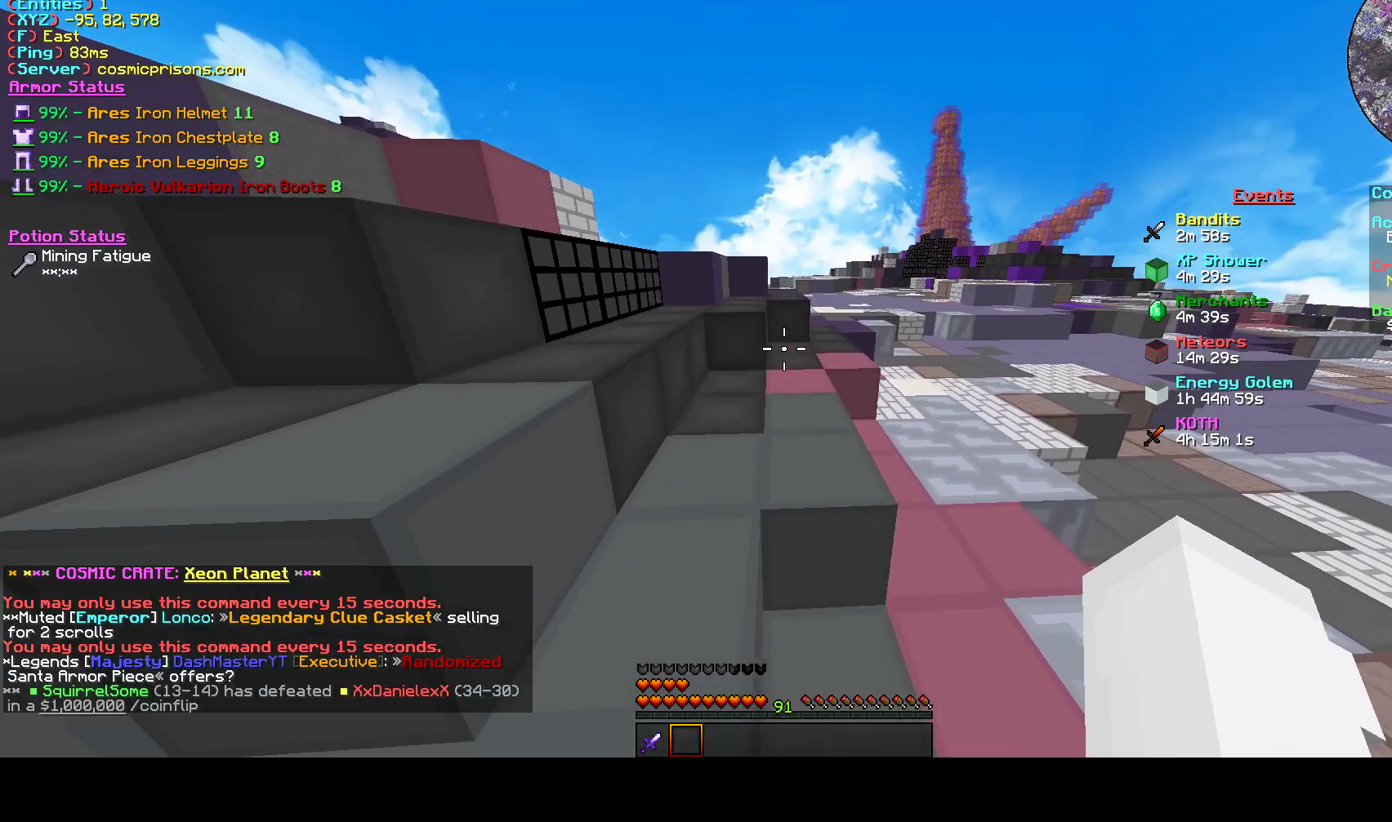
{"keys": [], "mouse": [], "events": []}
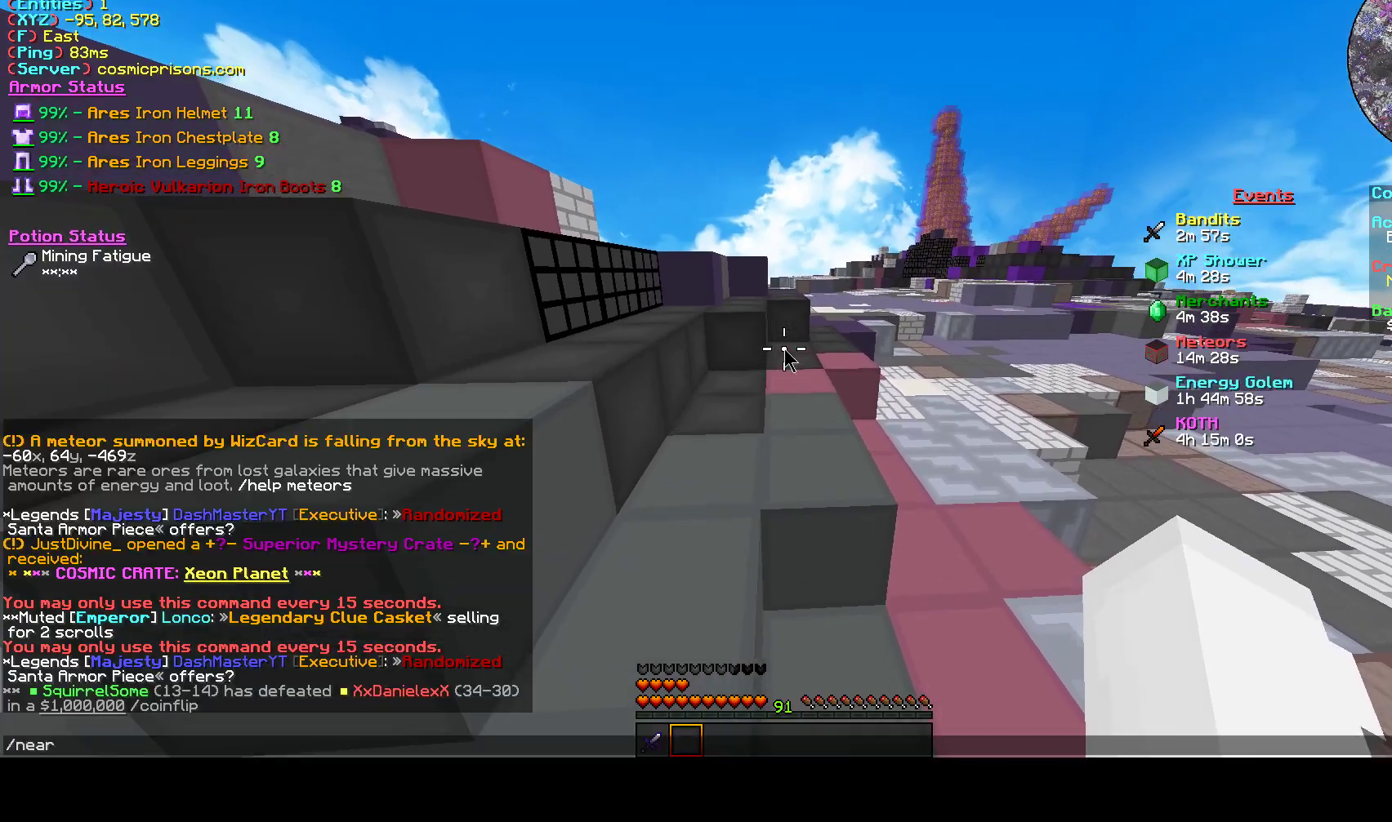
{"keys": ["a", "w"], "mouse": [], "events": [[167, "w", "down"], [200, "a", "down"]]}
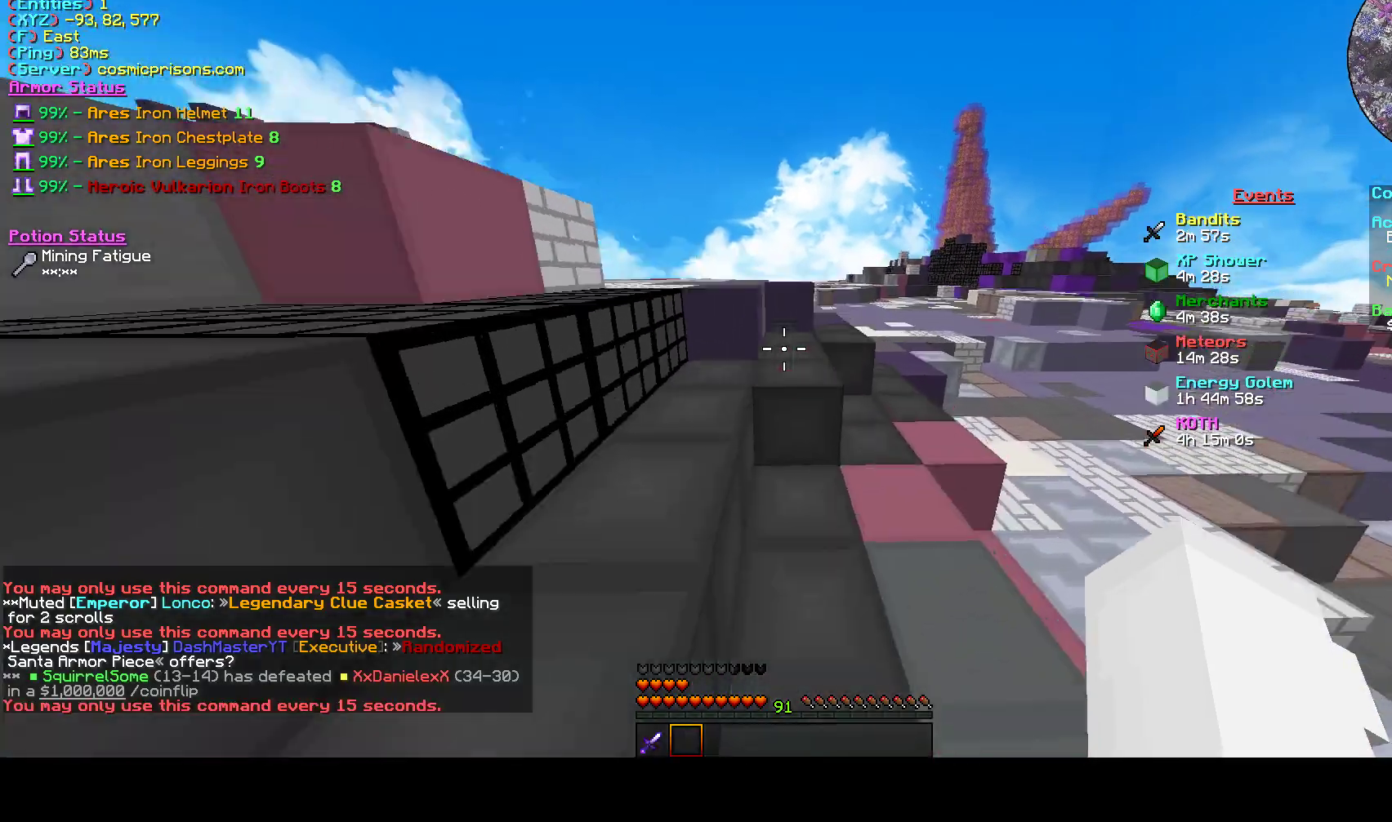
{"keys": ["a", "w"], "mouse": [], "events": []}
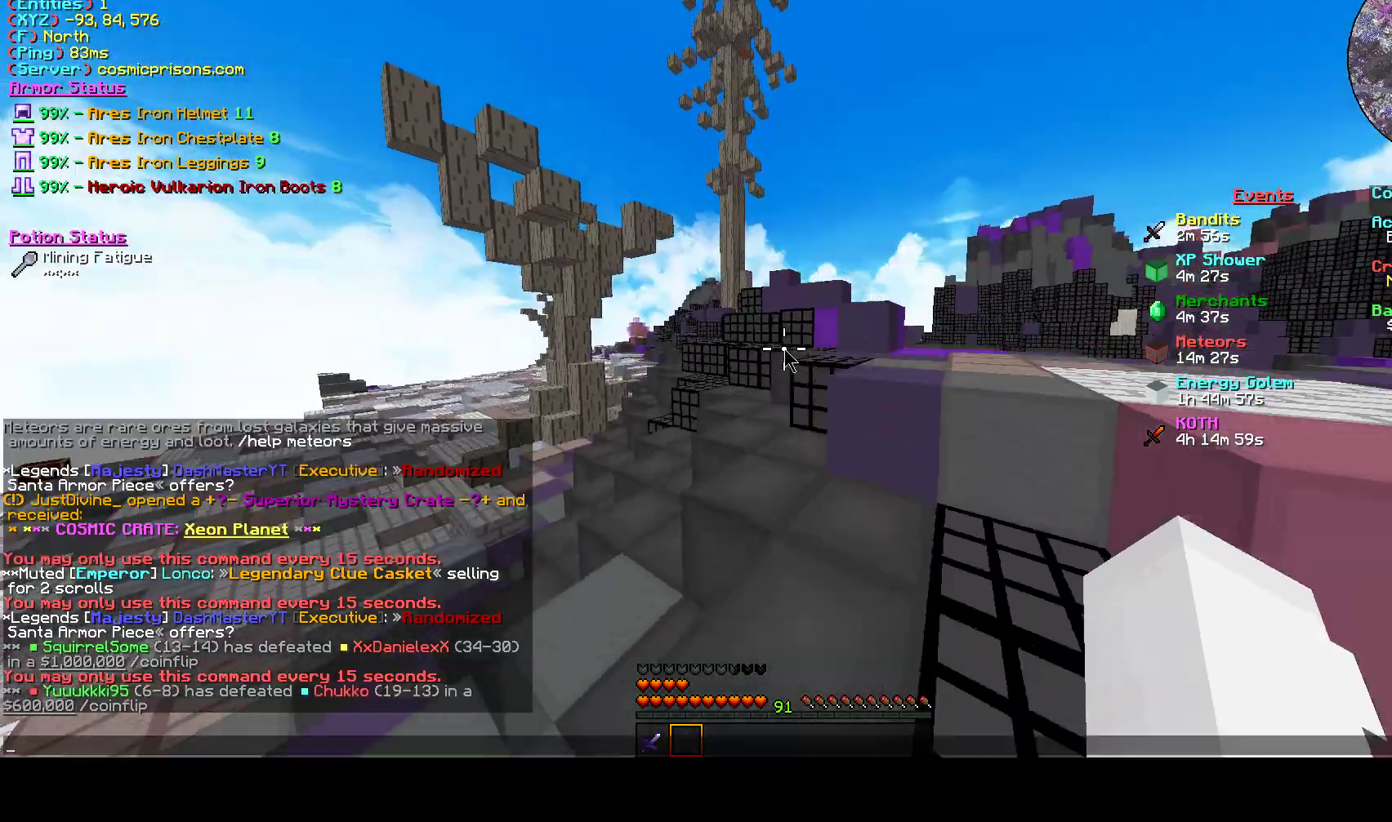
{"keys": ["w"], "mouse": [], "events": [[67, "a", "up"], [100, "w", "up"], [300, "w", "down"]]}
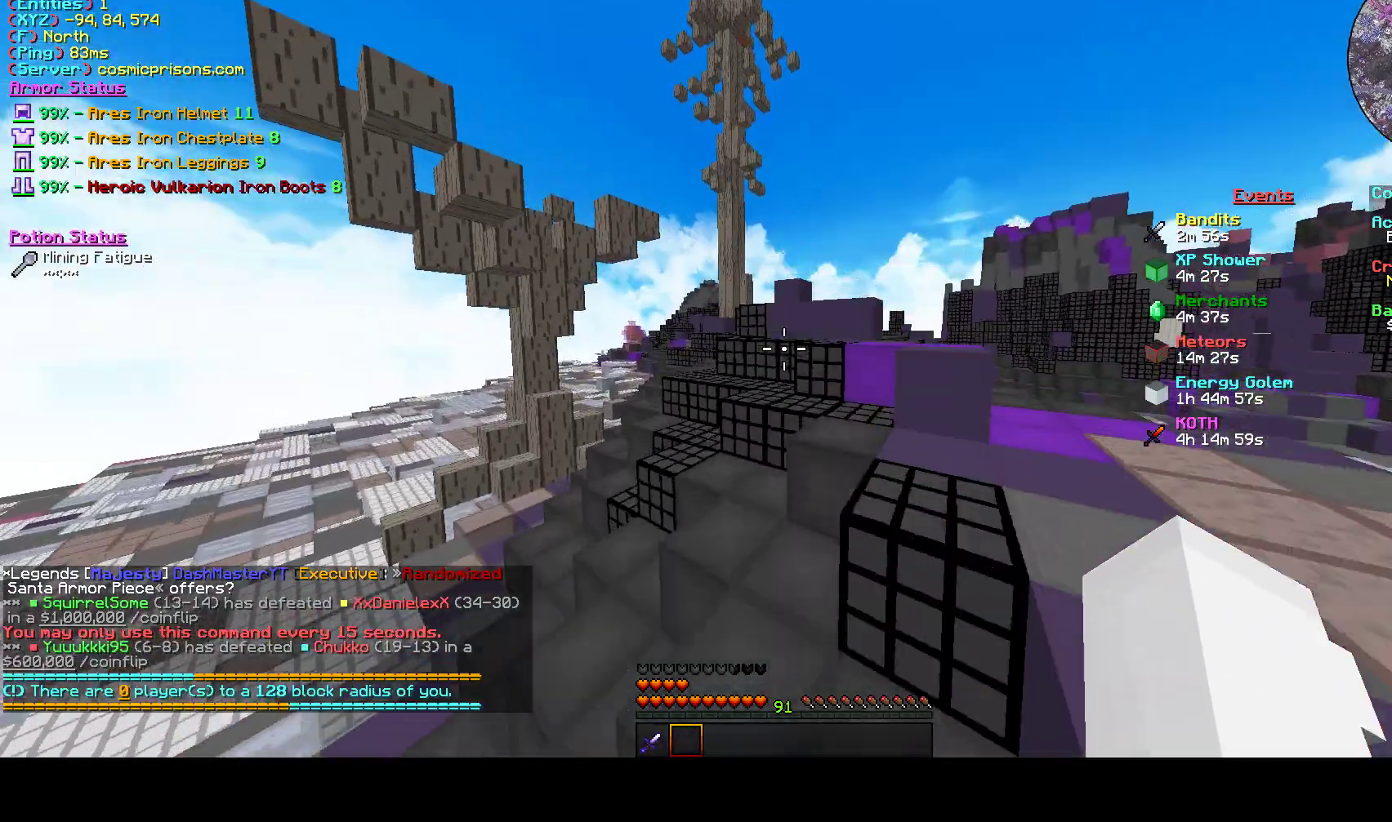
{"keys": ["a", "w"], "mouse": ["left"], "events": [[333, "a", "down"], [433, "mouse_left", "down"]]}
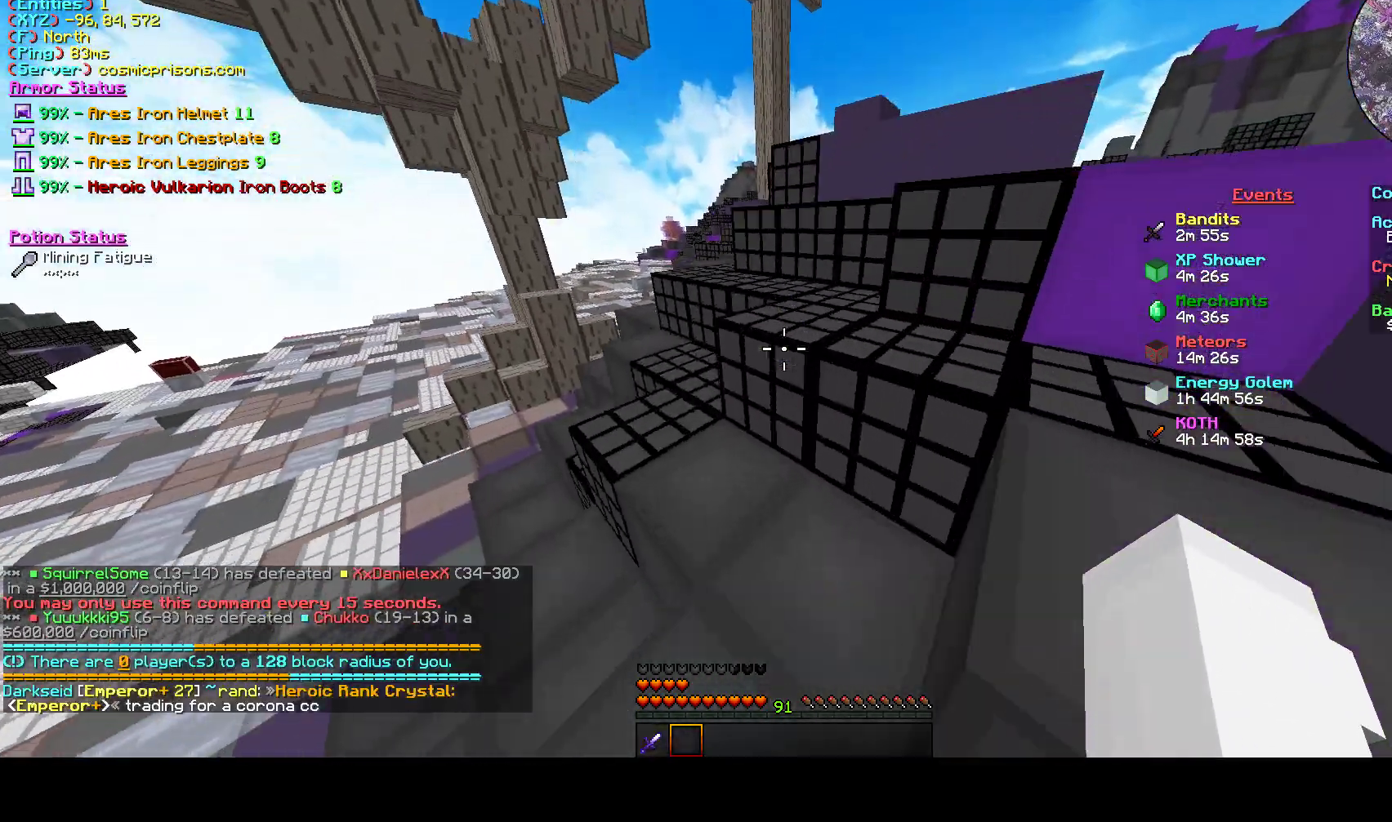
{"keys": ["w"], "mouse": ["left"], "events": [[100, "mouse_left", "up"], [133, "a", "up"], [167, "mouse_left", "down"], [400, "mouse_left", "up"], [500, "mouse_left", "down"]]}
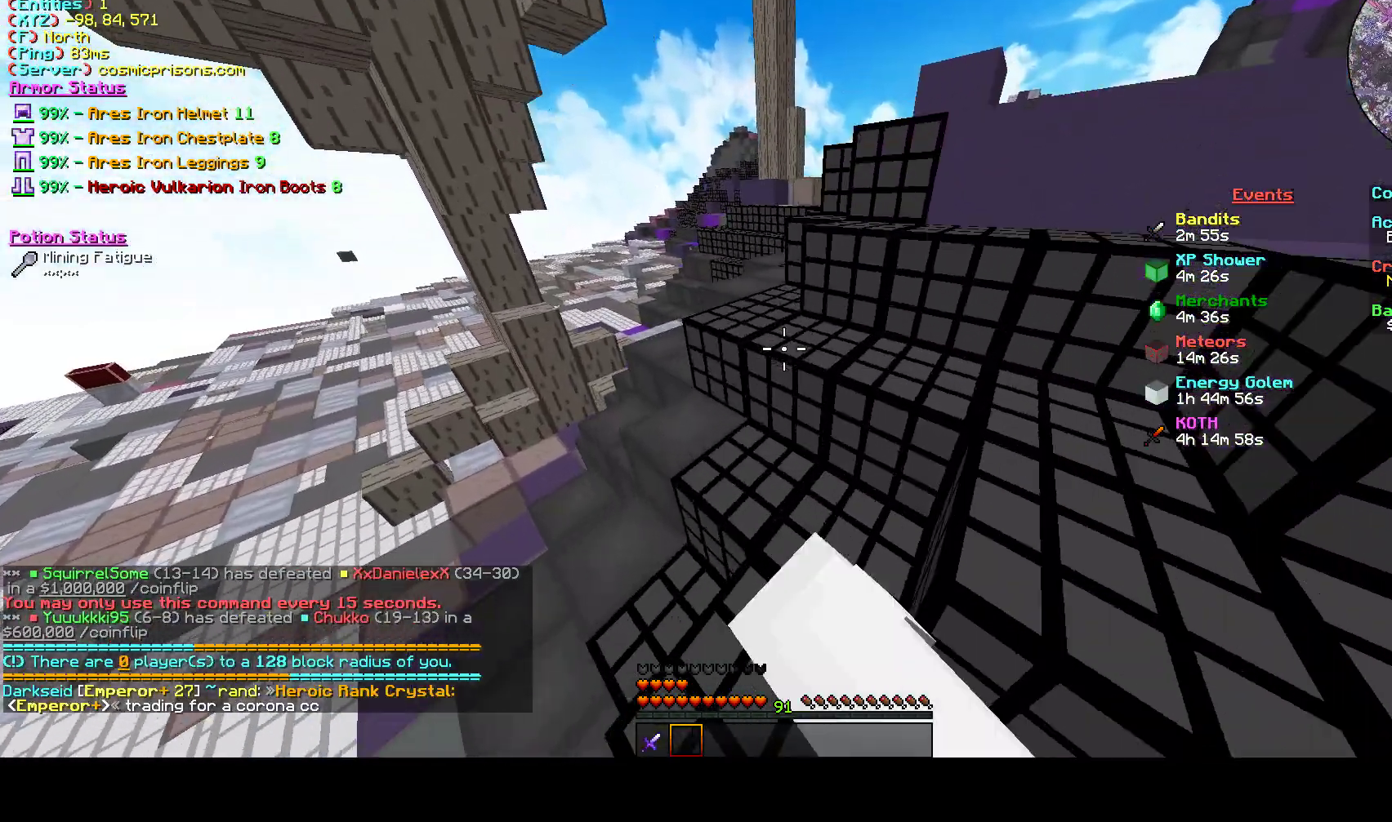
{"keys": ["a", "w"], "mouse": [], "events": [[67, "mouse_left", "up"], [133, "mouse_left", "down"], [200, "a", "down"], [200, "mouse_left", "up"]]}
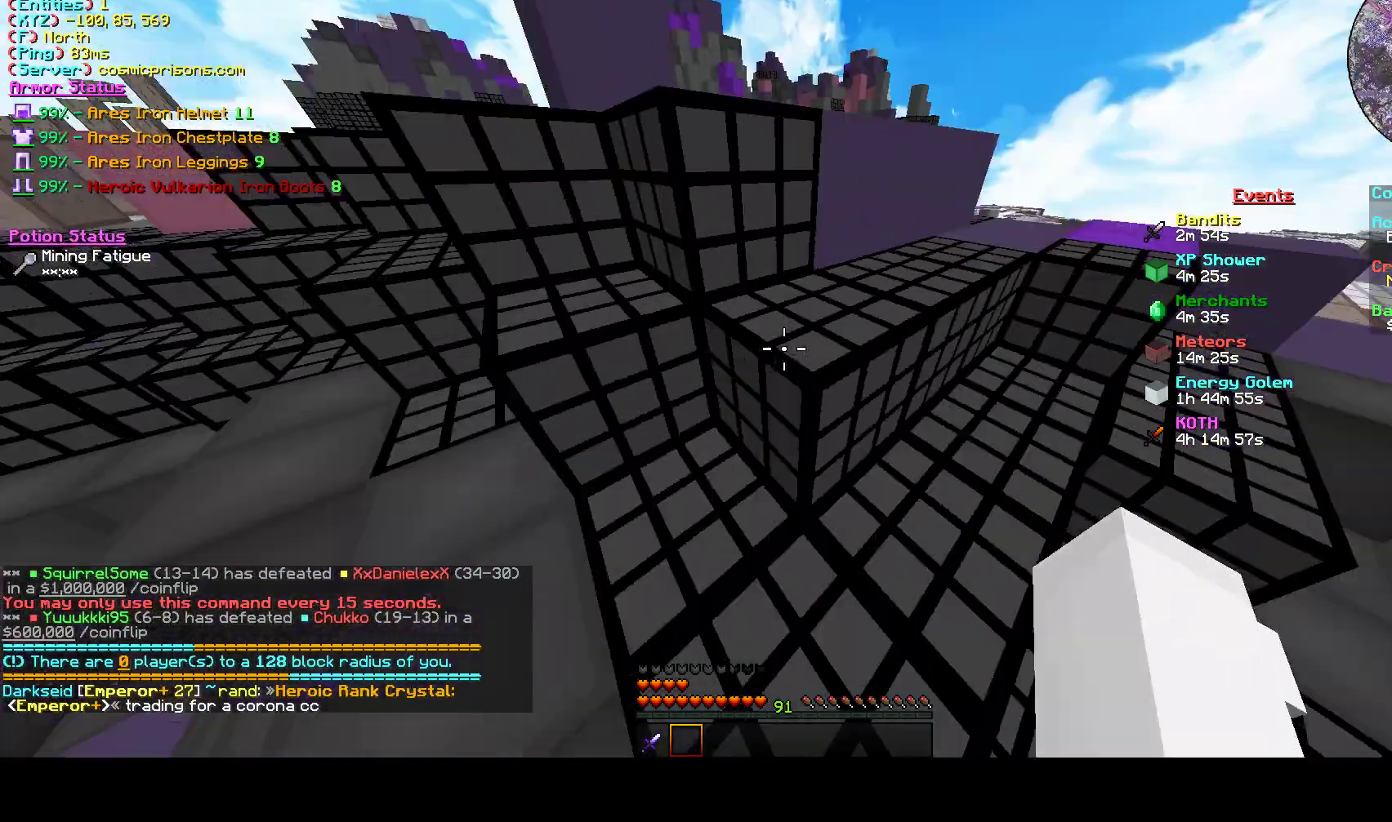
{"keys": ["d", "w"], "mouse": [], "events": [[267, "d", "down"], [300, "a", "up"]]}
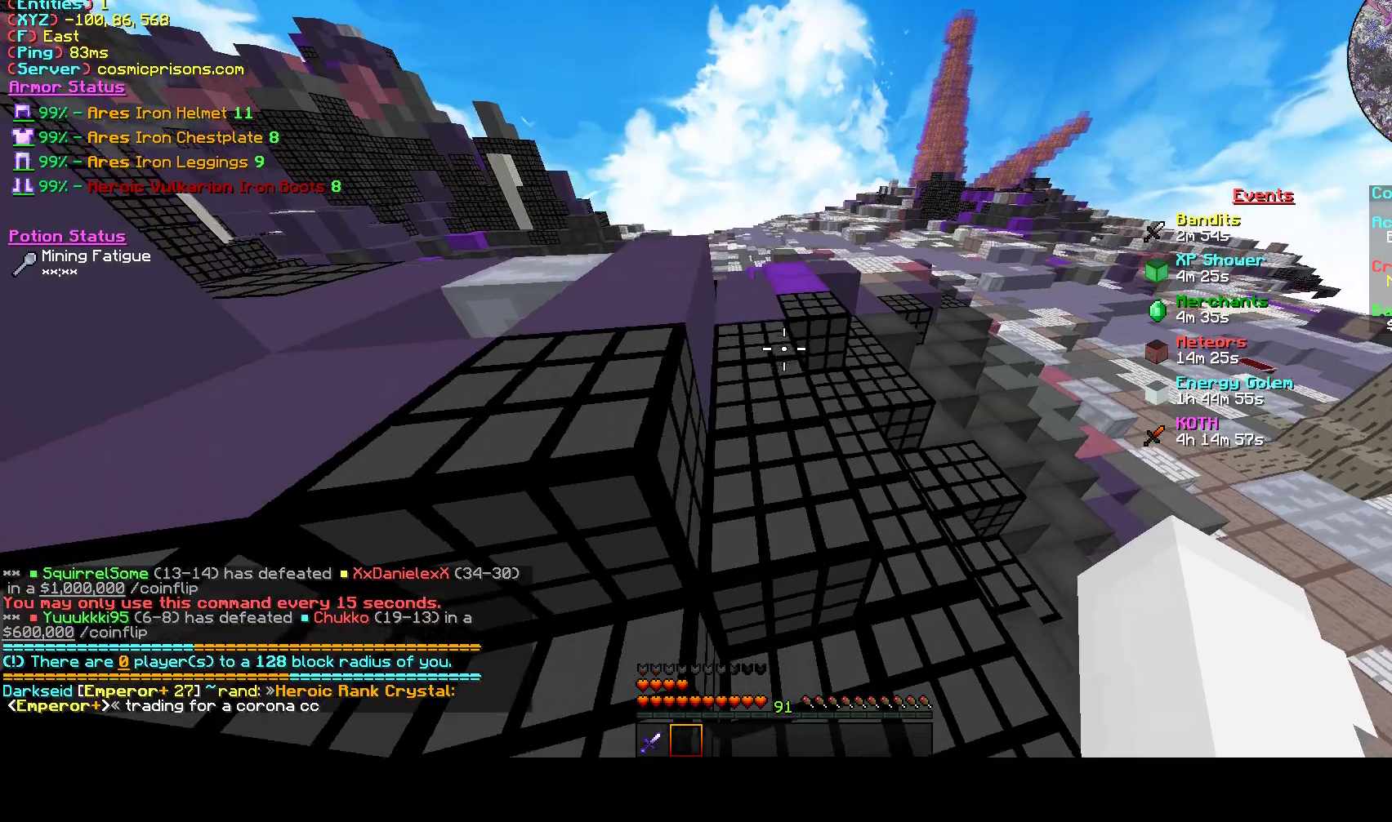
{"keys": ["w"], "mouse": [], "events": [[200, "a", "down"], [233, "d", "up"], [433, "a", "up"]]}
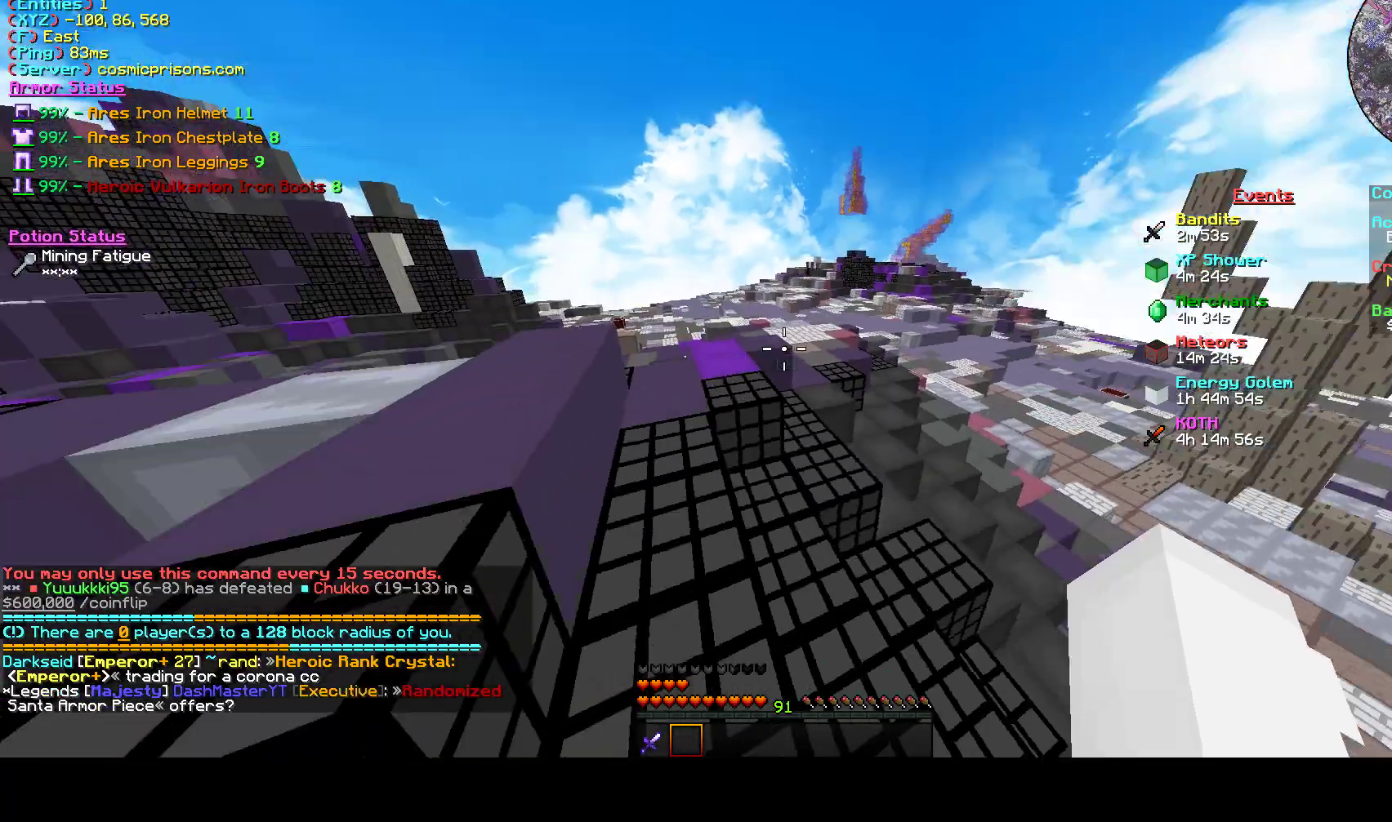
{"keys": ["a"], "mouse": [], "events": [[67, "w", "up"], [433, "a", "down"]]}
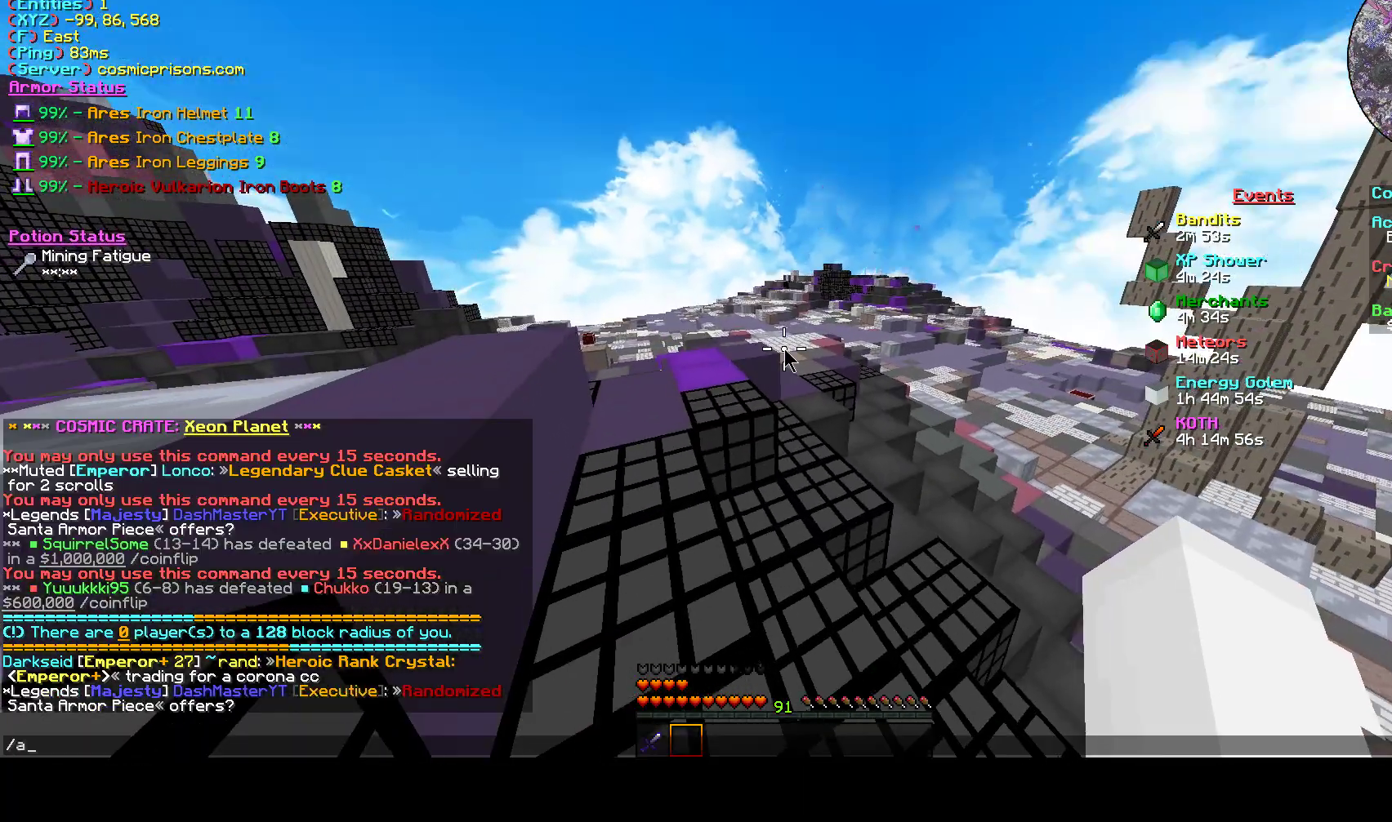
{"keys": [], "mouse": [], "events": [[33, "a", "up"]]}
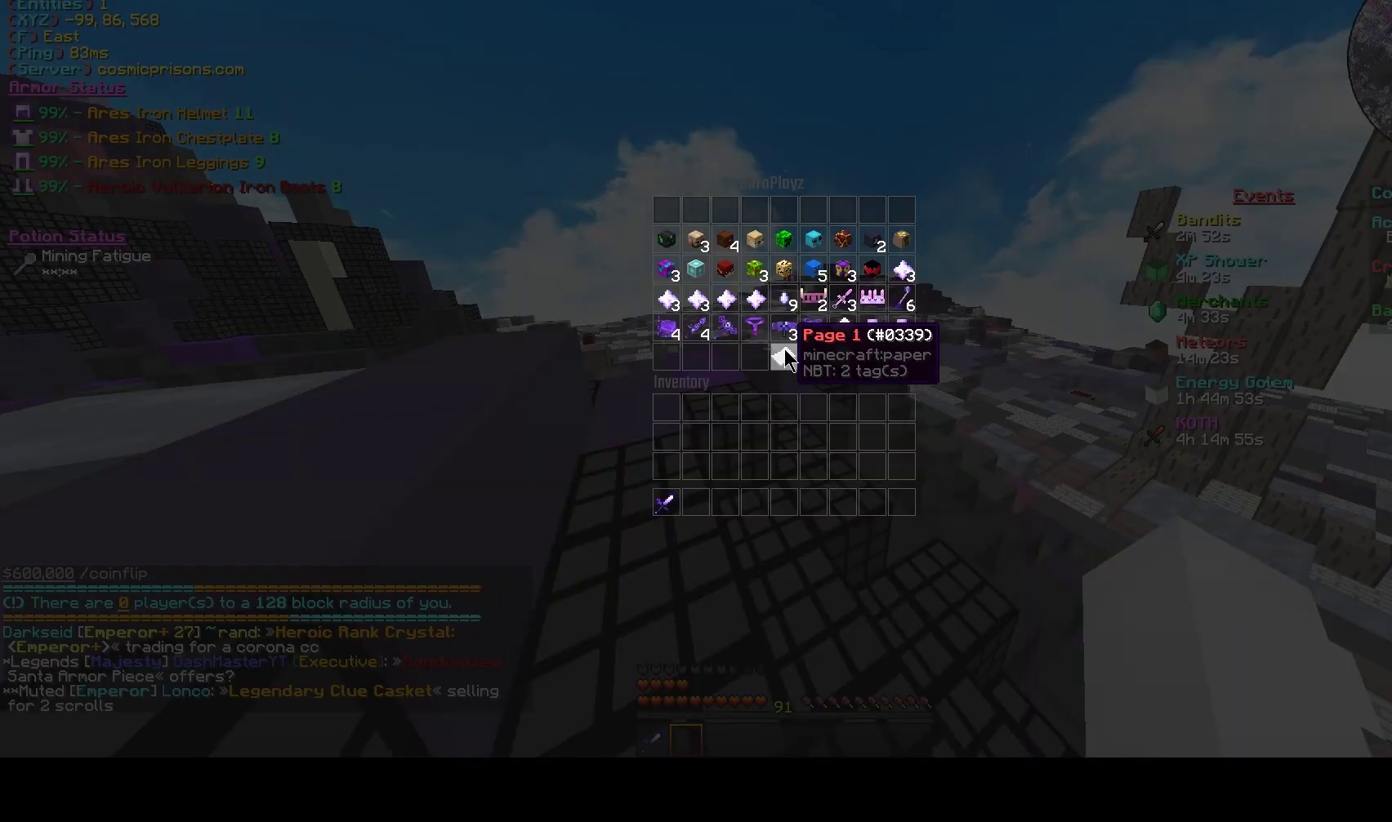
{"keys": [], "mouse": [], "events": []}
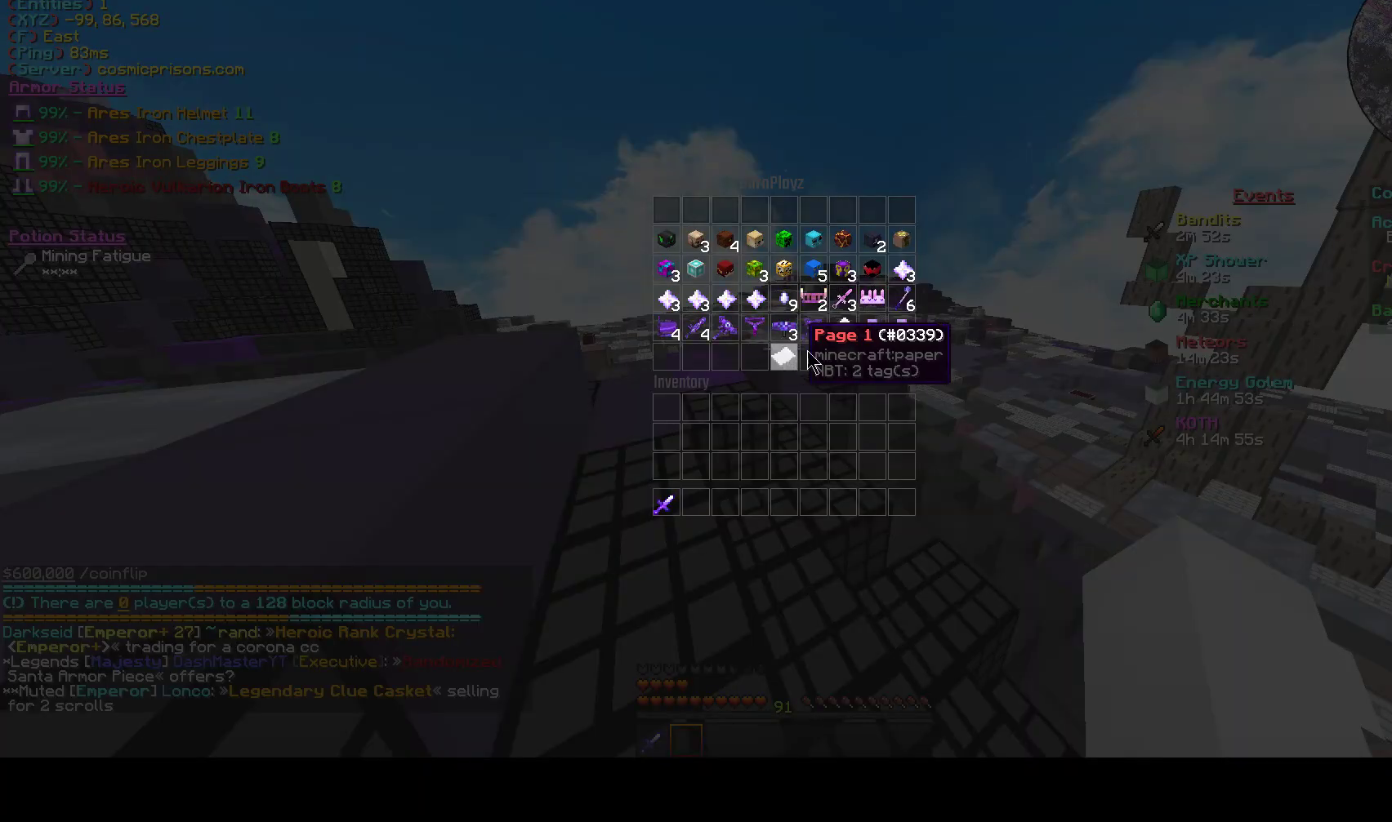
{"keys": [], "mouse": ["left"], "events": [[433, "mouse_left", "down"]]}
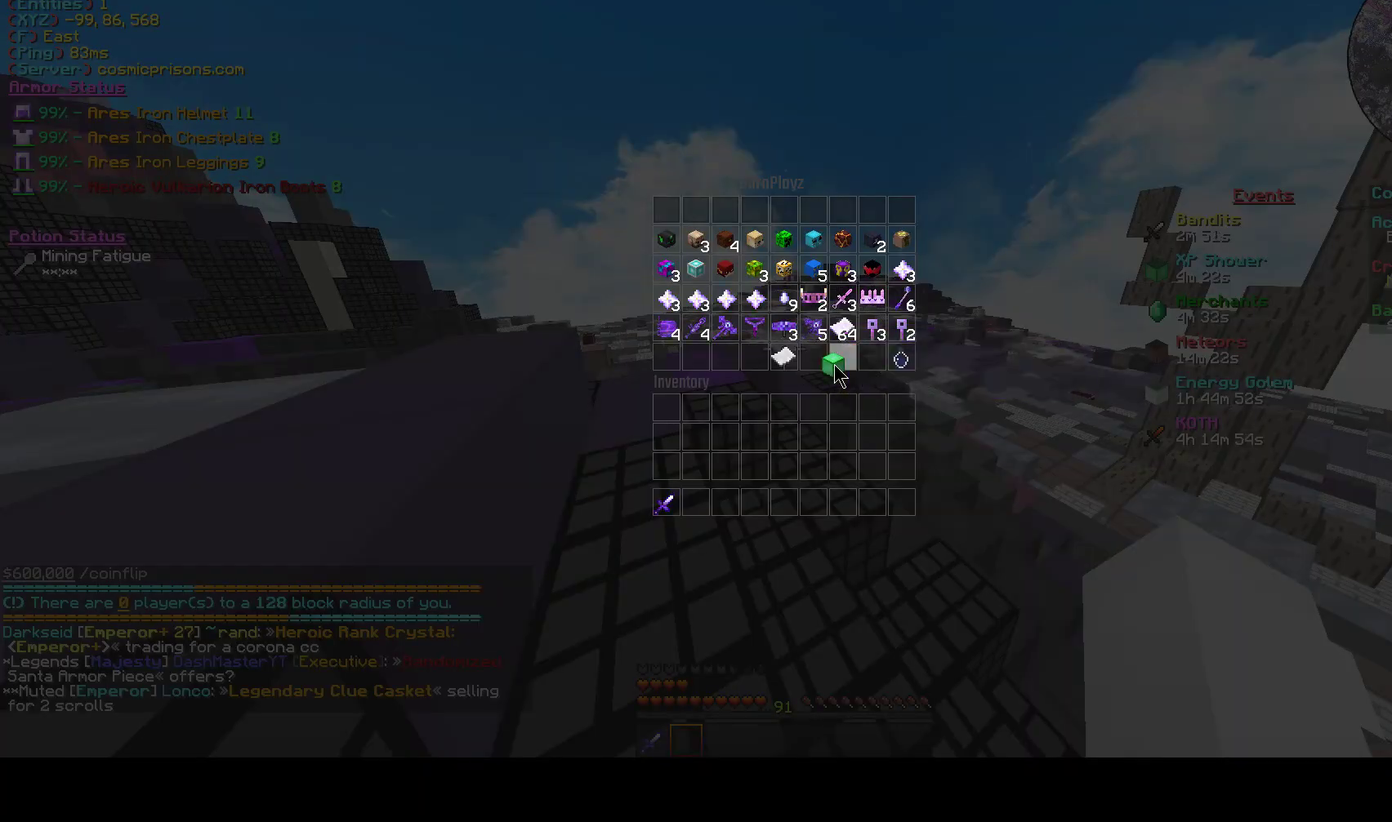
{"keys": [], "mouse": [], "events": [[133, "mouse_left", "up"]]}
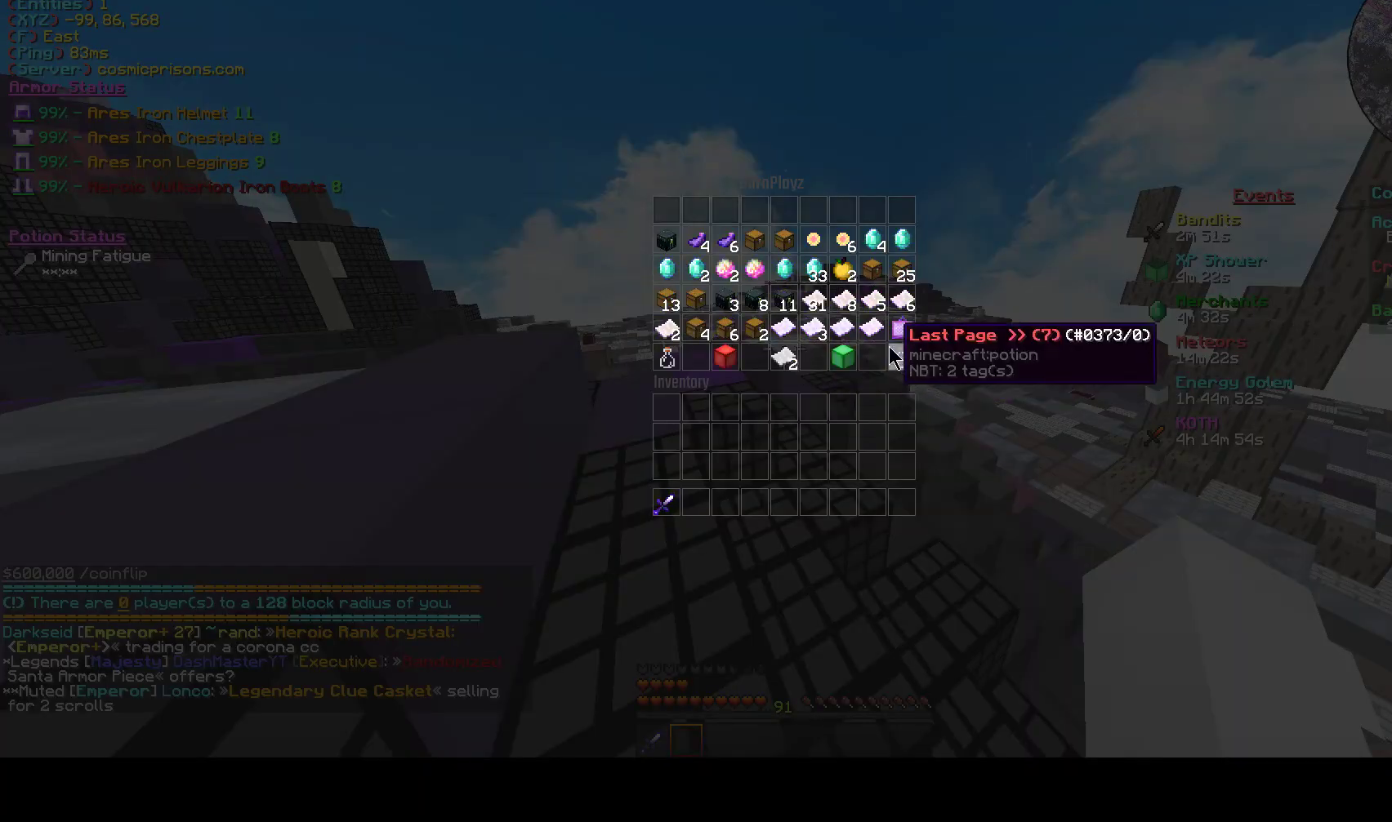
{"keys": [], "mouse": ["left"], "events": [[400, "mouse_left", "down"]]}
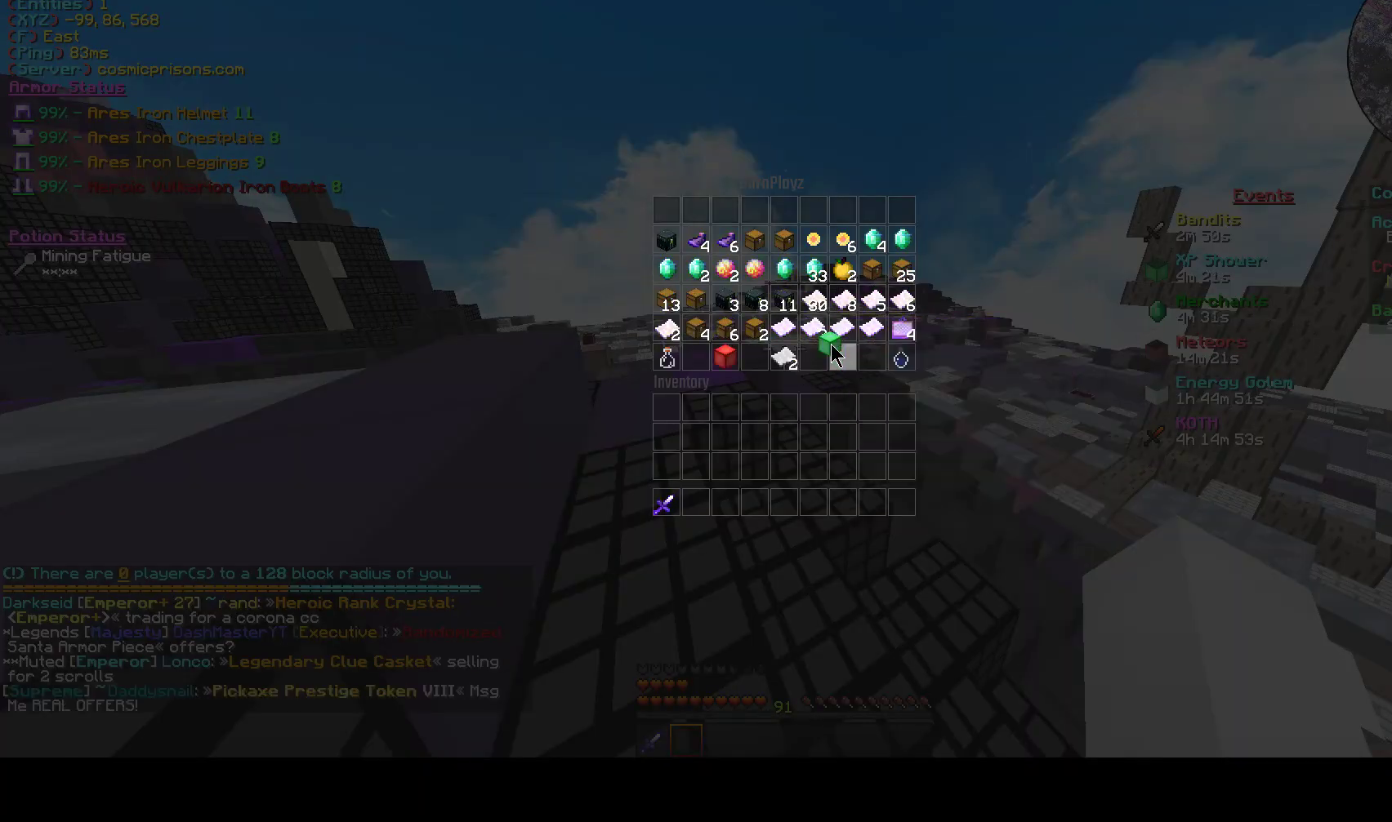
{"keys": [], "mouse": [], "events": [[67, "mouse_left", "up"]]}
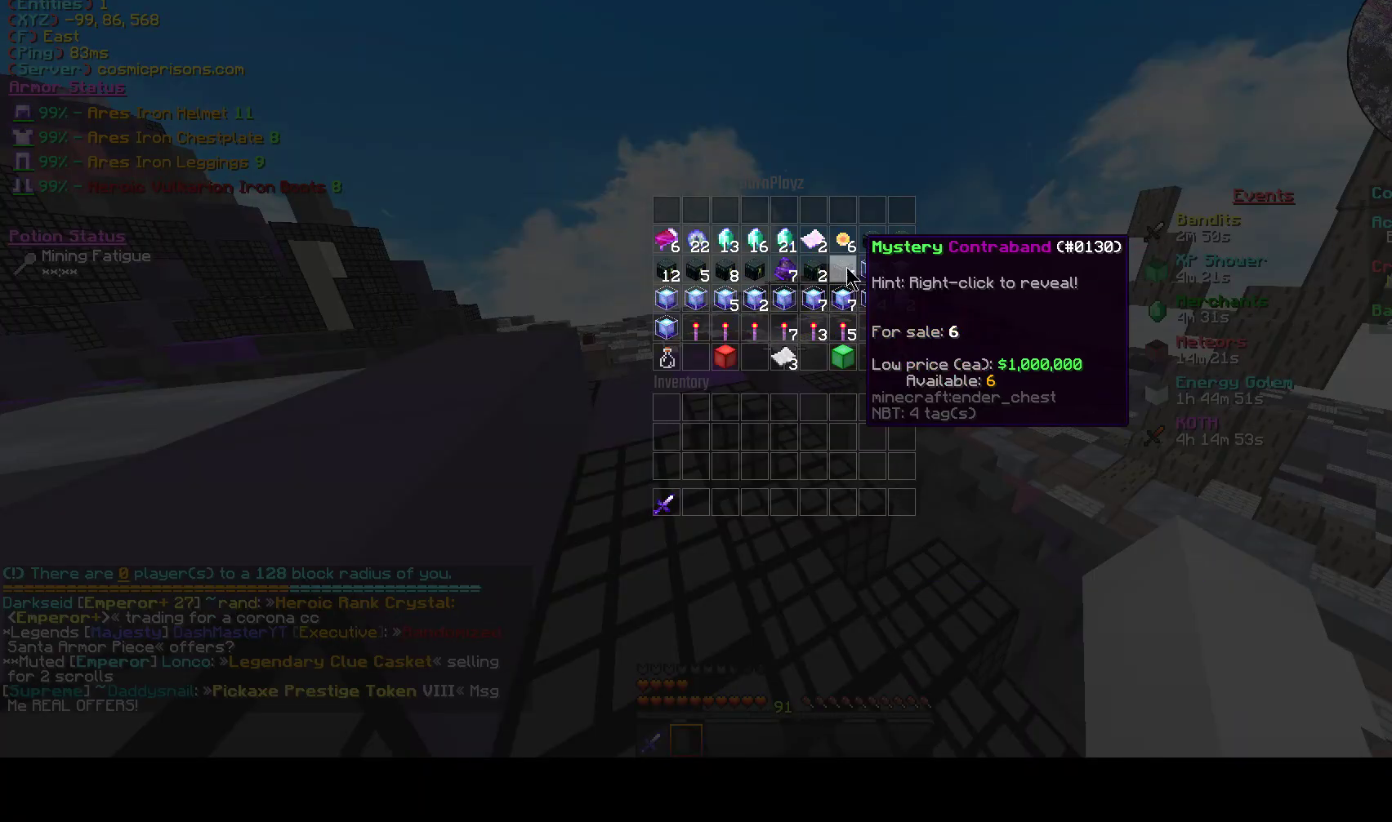
{"keys": [], "mouse": [], "events": []}
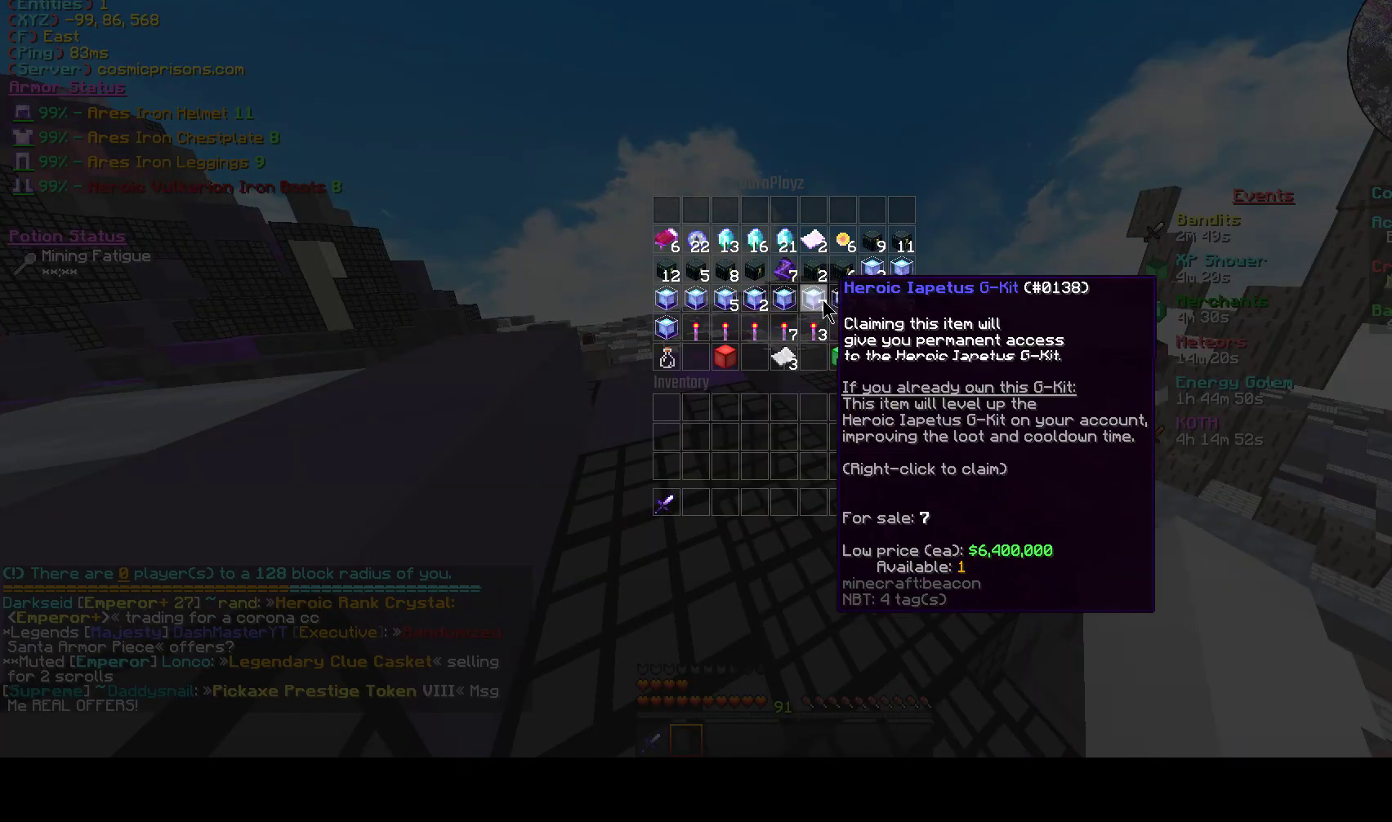
{"keys": [], "mouse": [], "events": []}
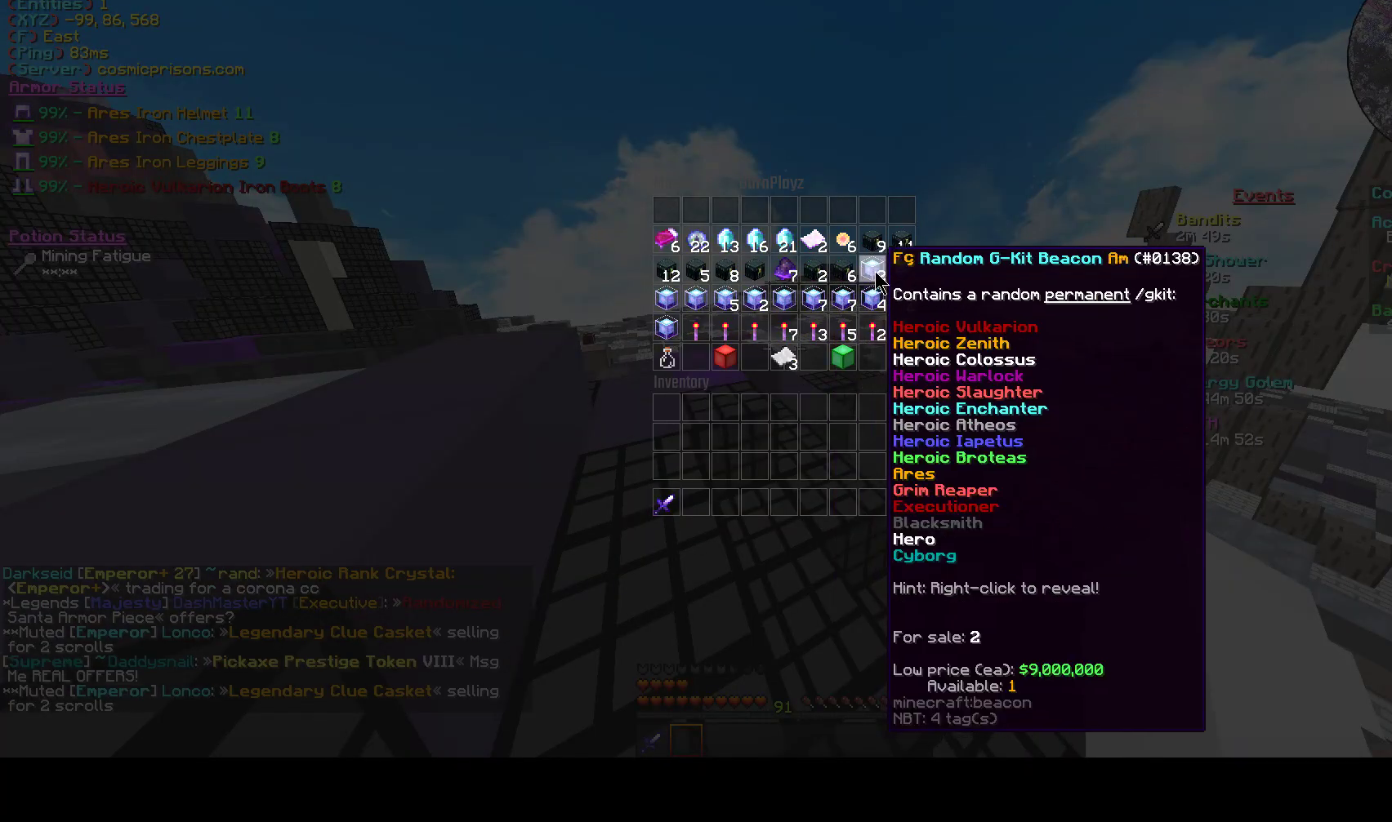
{"keys": [], "mouse": [], "events": []}
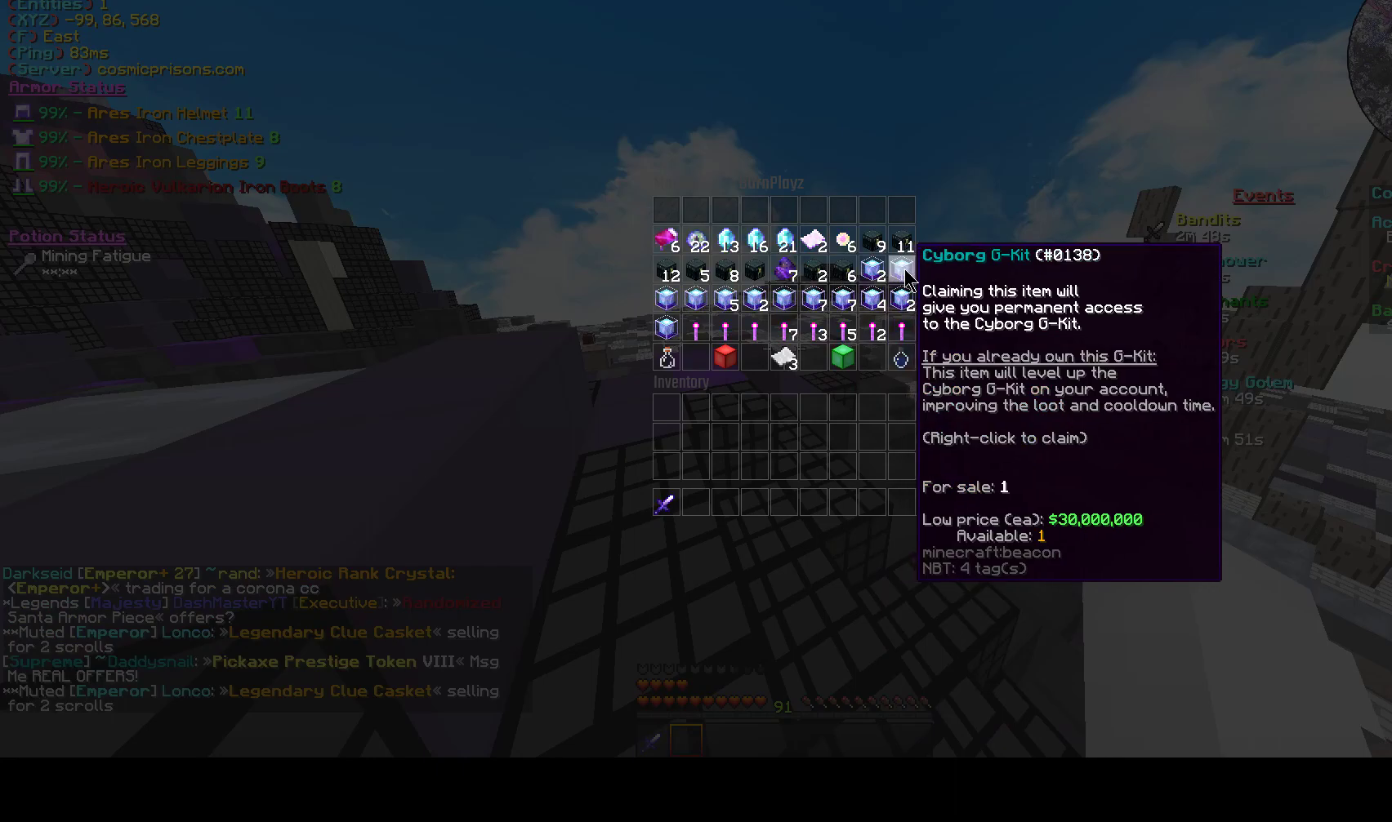
{"keys": [], "mouse": [], "events": []}
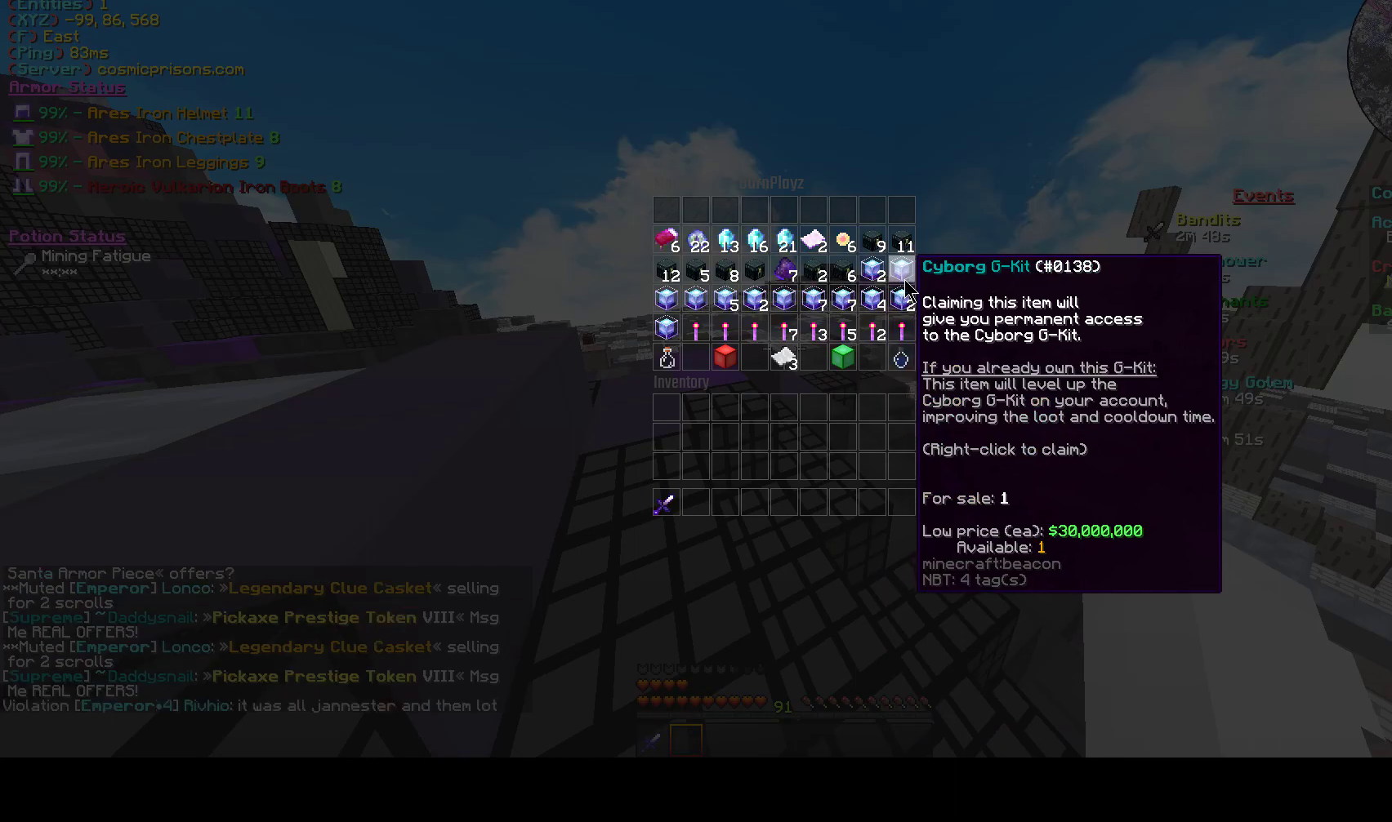
{"keys": [], "mouse": [], "events": []}
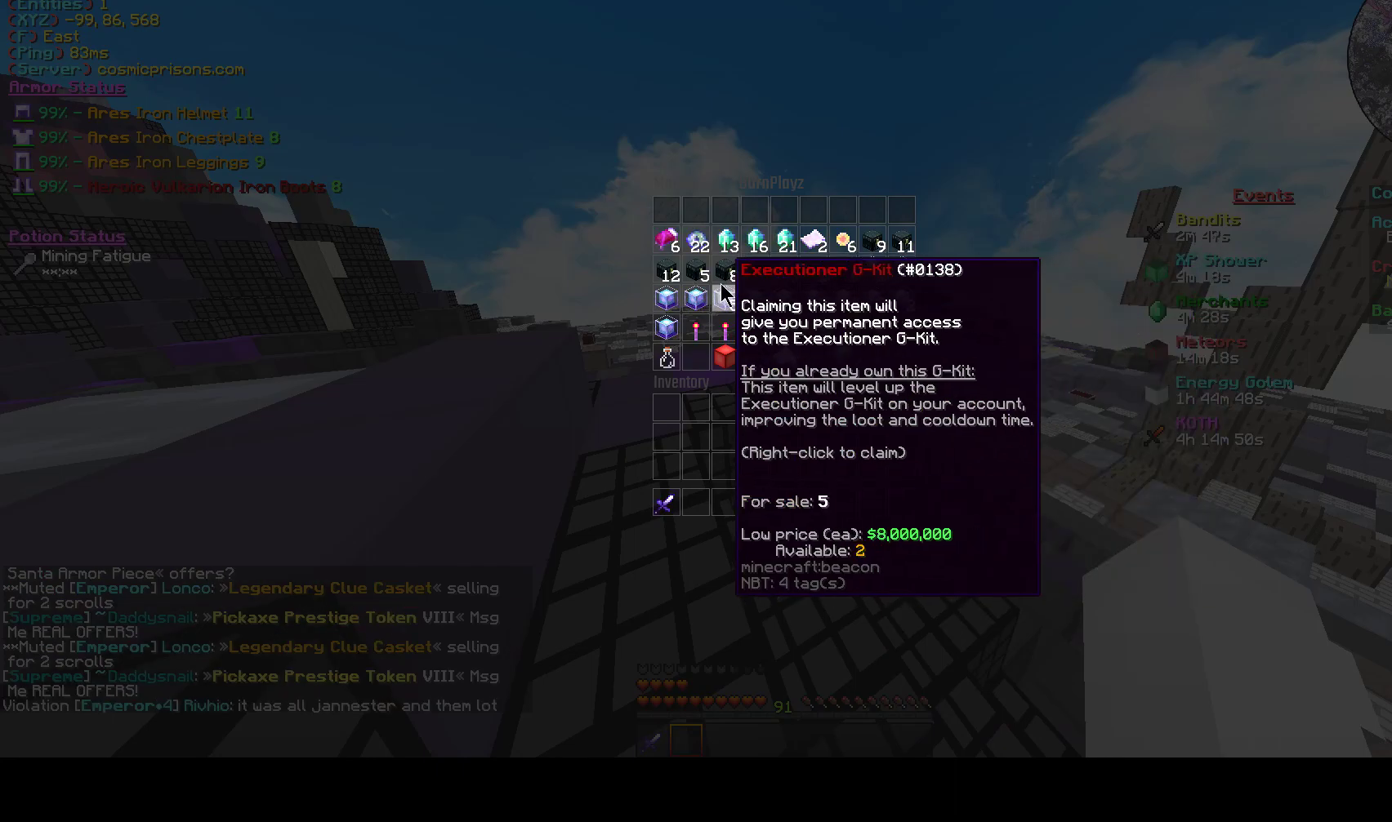
{"keys": [], "mouse": [], "events": []}
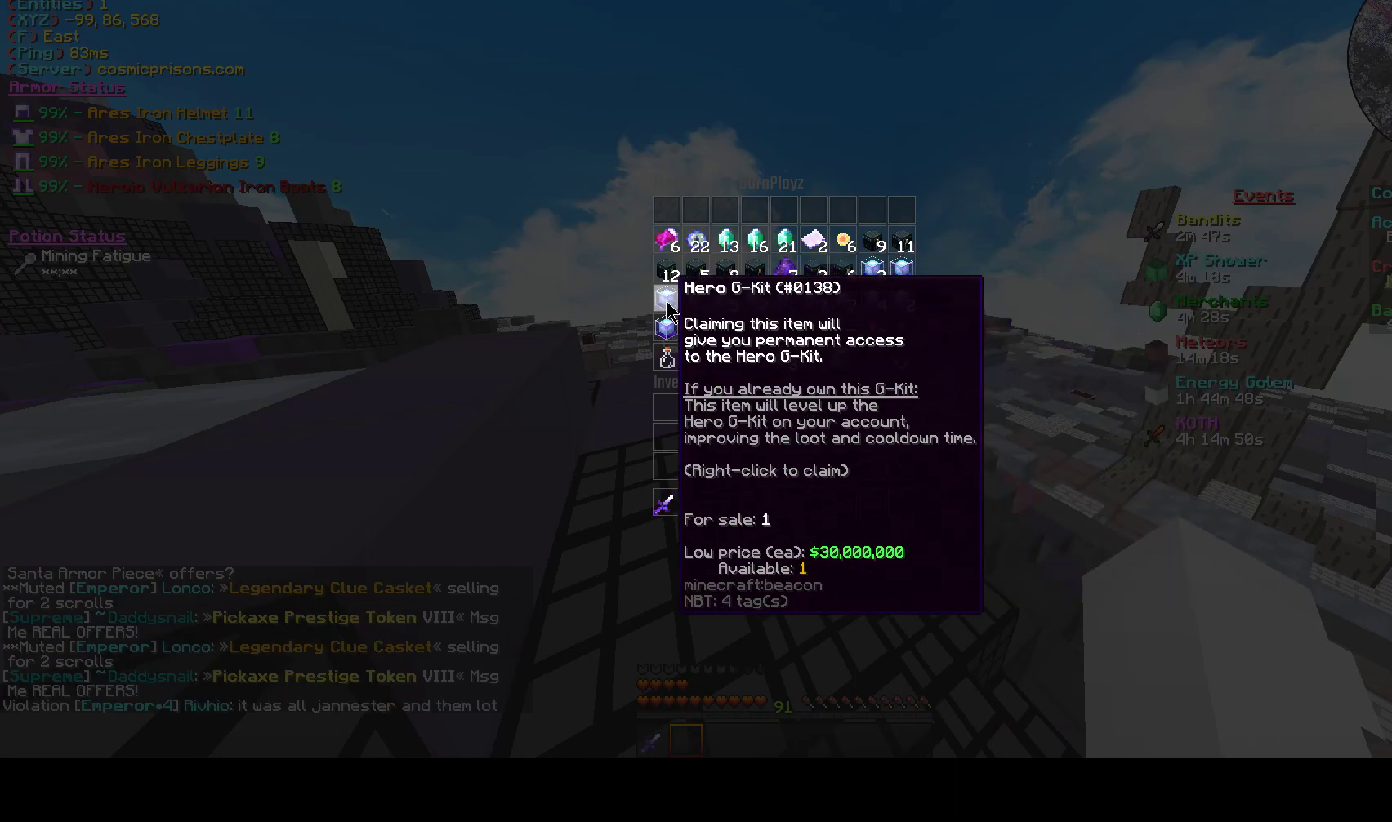
{"keys": [], "mouse": [], "events": []}